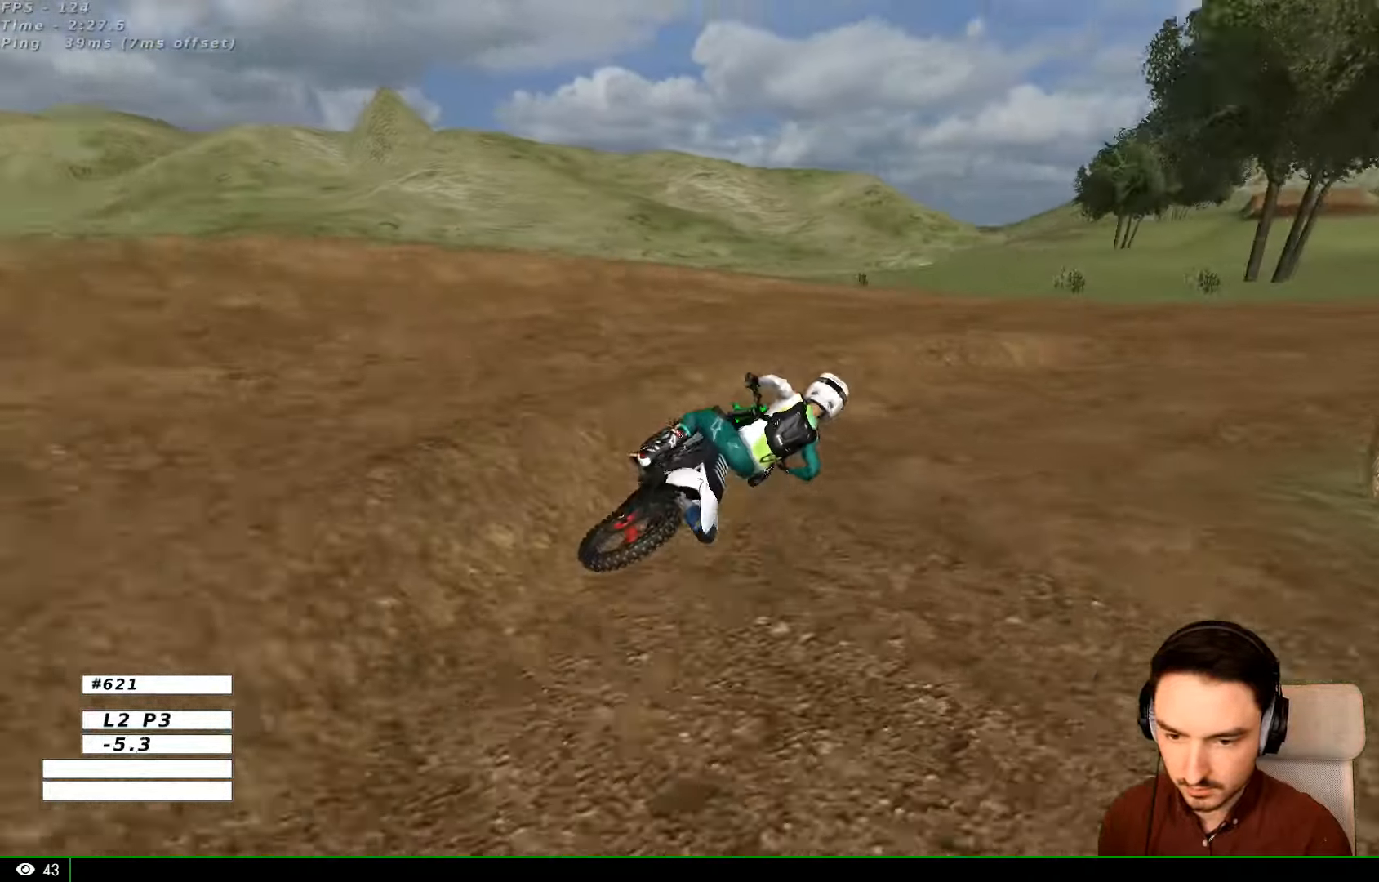
Gameplay with a controller (Xbox layout); each line is a JSON object with the inputs held at the frame after it. "events" lists button and stick changes between this image and that frame as [ms after this image, input, new state], when the widget could be followed in between. Not read: L1 L3 R3.
{"buttons": ["R2"], "left_stick": "left", "right_stick": "center", "events": [[266, "left_stick", "left"]]}
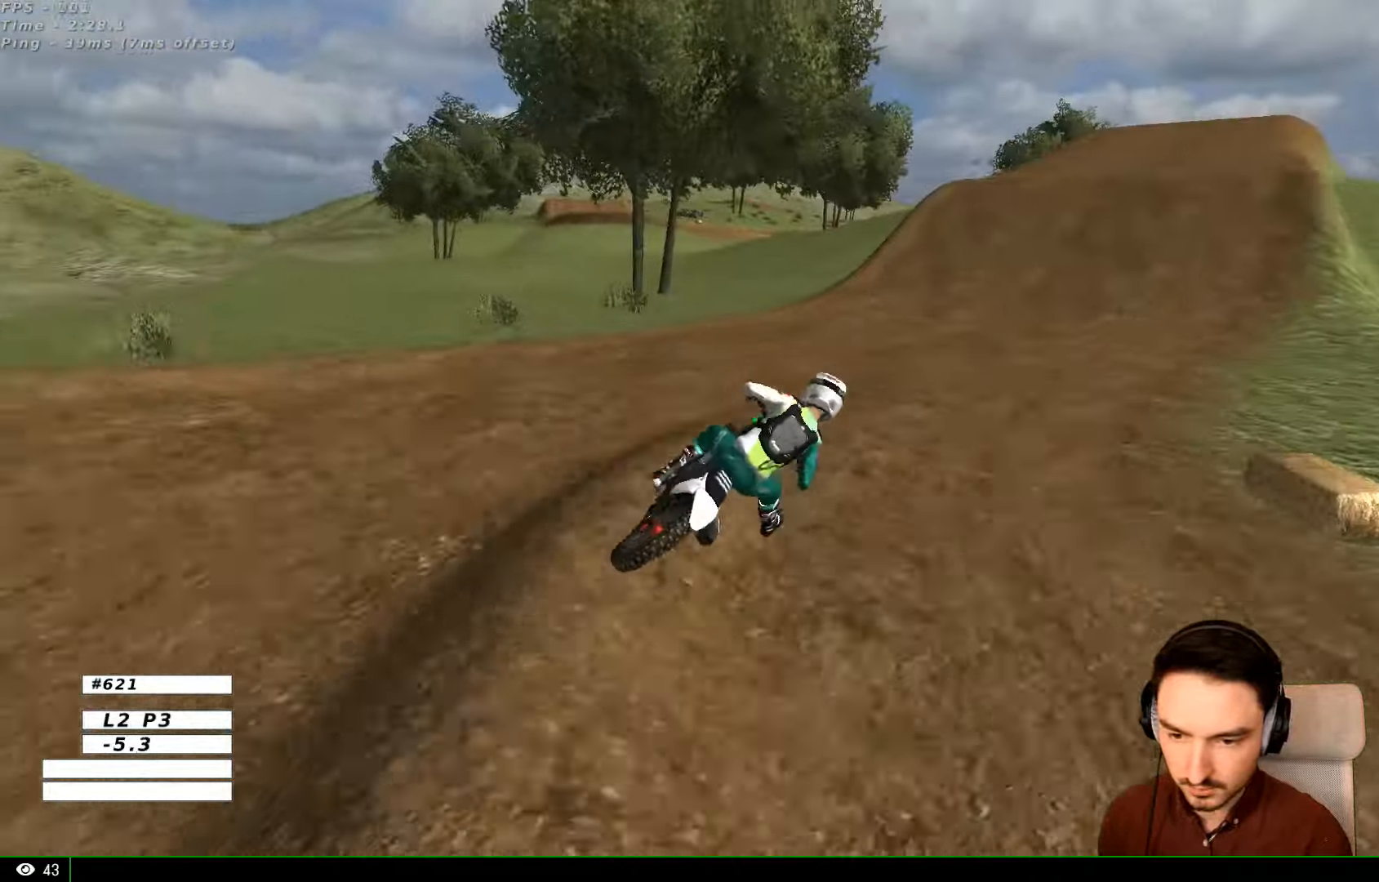
{"buttons": ["R2"], "left_stick": "center", "right_stick": "center", "events": [[33, "left_stick", "center"], [66, "B", "down"], [133, "B", "up"], [166, "left_stick", "left"], [233, "left_stick", "down-left"], [366, "left_stick", "center"]]}
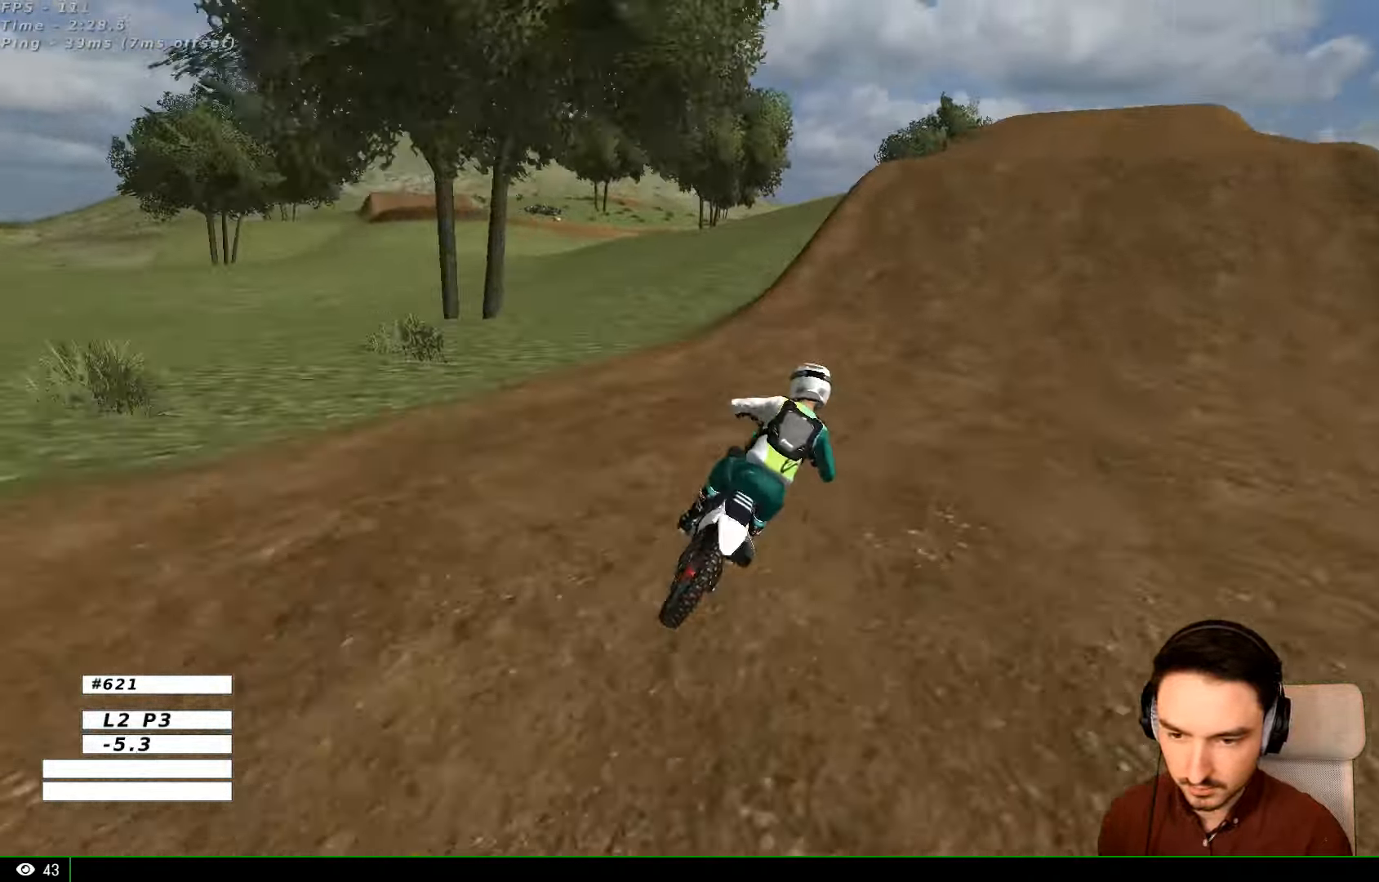
{"buttons": ["R2"], "left_stick": "left", "right_stick": "center", "events": [[333, "B", "down"], [333, "left_stick", "left"], [366, "B", "up"]]}
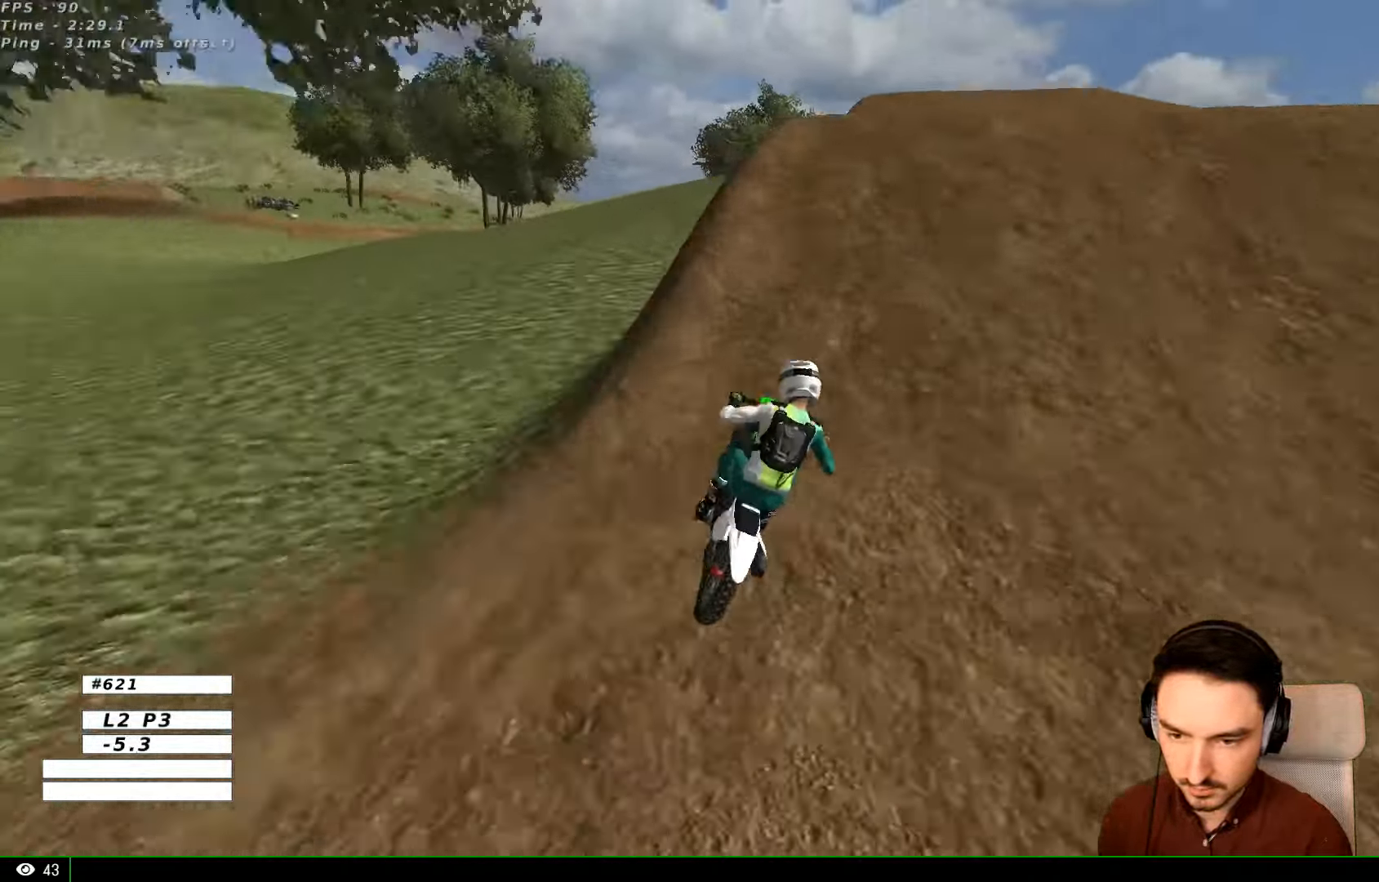
{"buttons": ["R2"], "left_stick": "down", "right_stick": "center", "events": [[66, "left_stick", "down-left"], [167, "left_stick", "center"], [367, "left_stick", "down"]]}
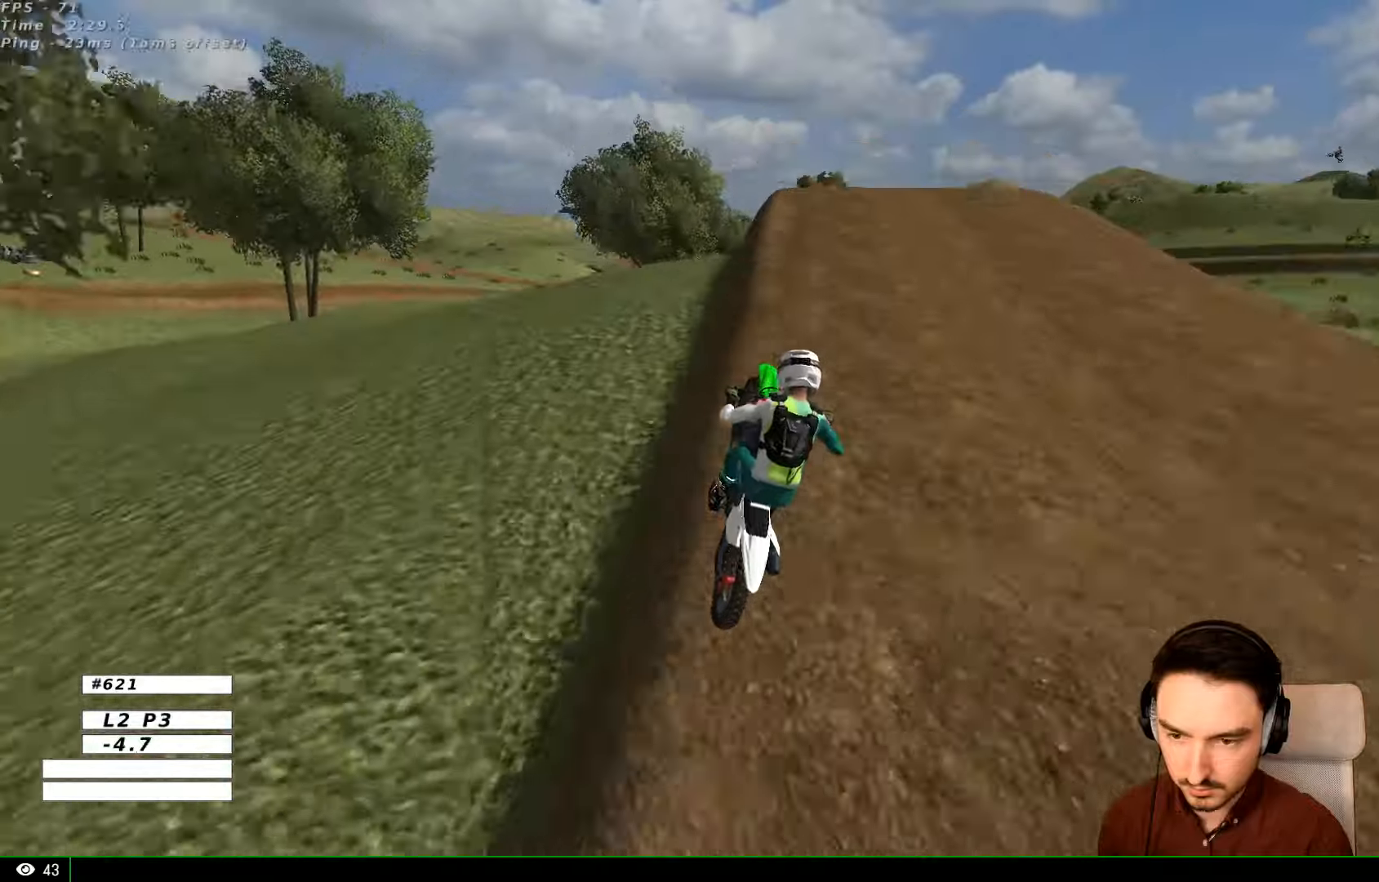
{"buttons": [], "left_stick": "up-right", "right_stick": "center", "events": [[67, "left_stick", "right"], [134, "R2", "up"], [267, "left_stick", "up-right"]]}
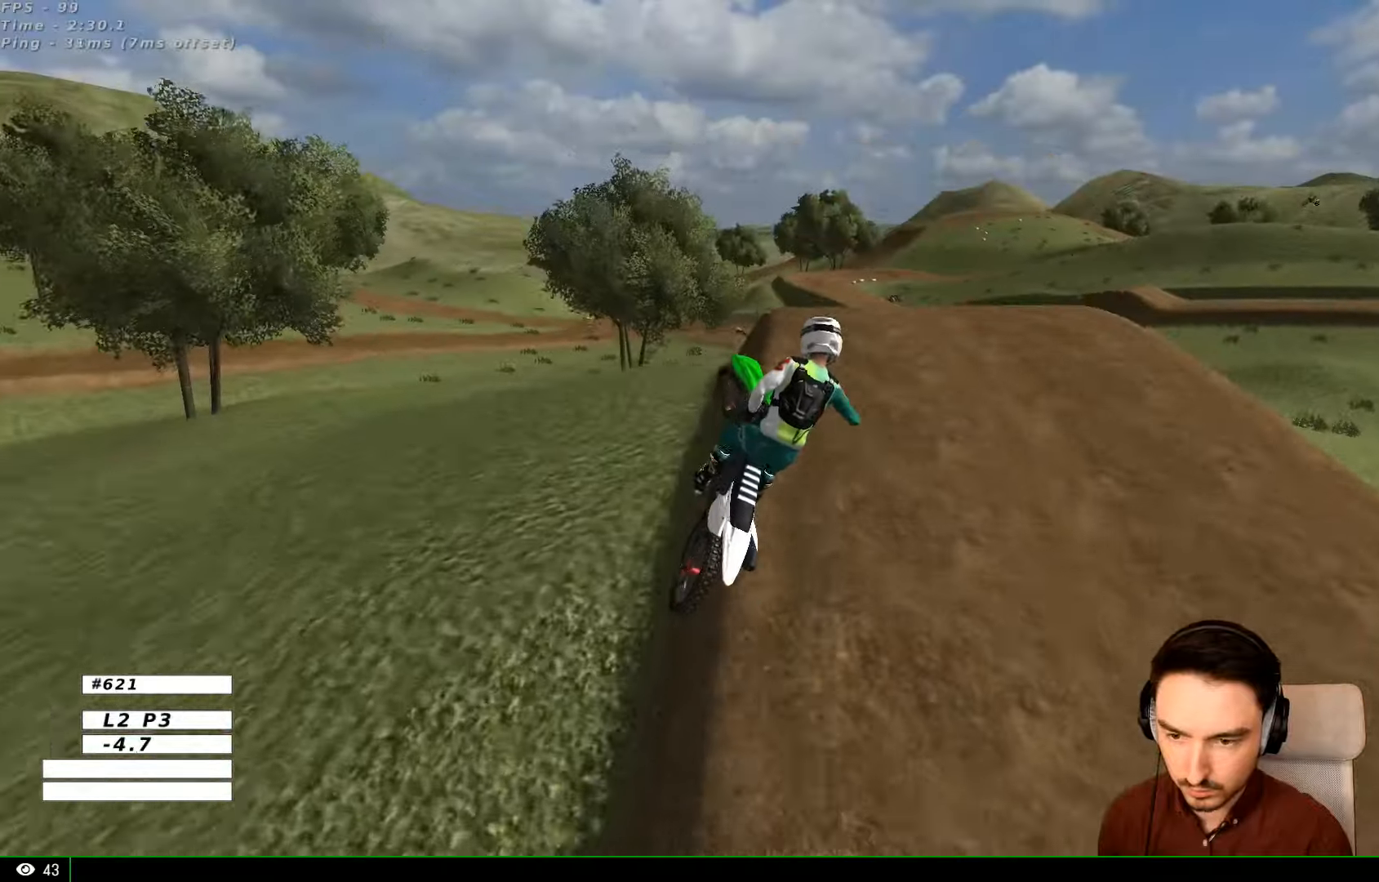
{"buttons": [], "left_stick": "up-left", "right_stick": "center", "events": [[34, "left_stick", "up"], [434, "left_stick", "up-left"]]}
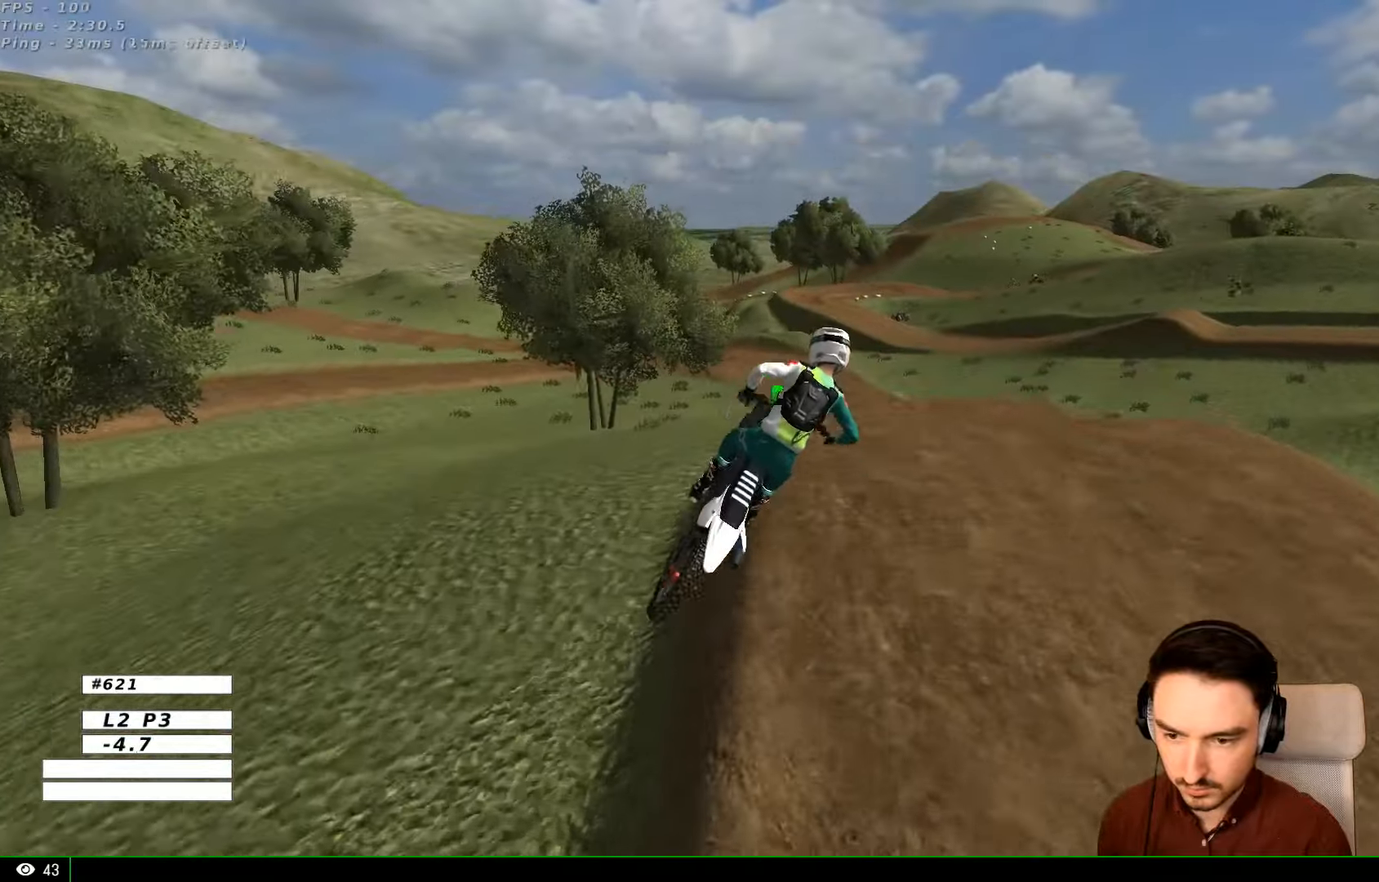
{"buttons": [], "left_stick": "center", "right_stick": "center", "events": [[134, "left_stick", "up-right"], [367, "A", "down"], [434, "A", "up"], [467, "left_stick", "center"]]}
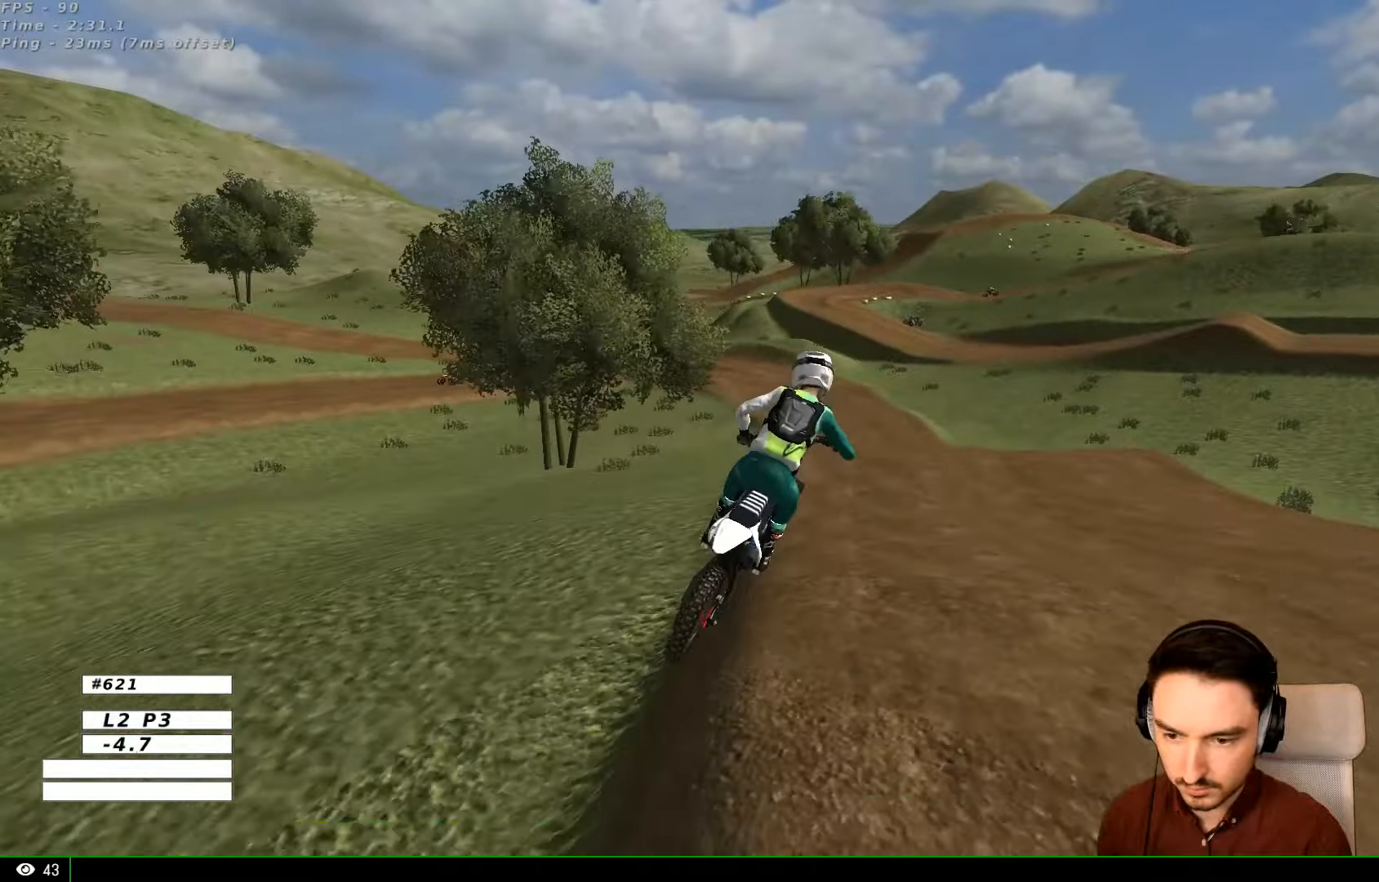
{"buttons": ["R2"], "left_stick": "center", "right_stick": "center", "events": [[34, "left_stick", "right"], [167, "left_stick", "center"], [234, "R2", "down"], [267, "left_stick", "left"], [367, "left_stick", "center"]]}
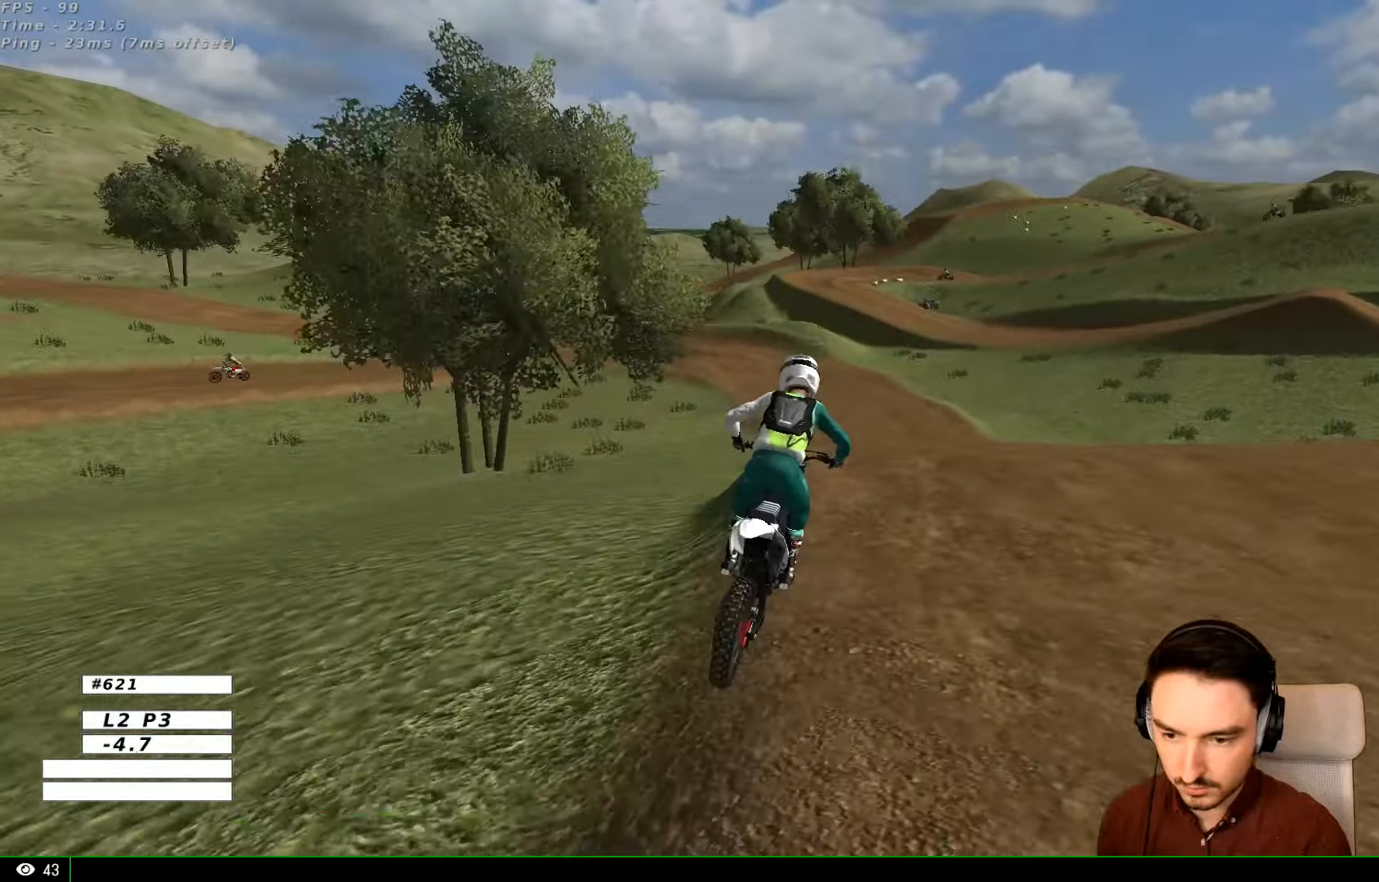
{"buttons": ["R2"], "left_stick": "down-left", "right_stick": "center", "events": [[67, "left_stick", "down-left"]]}
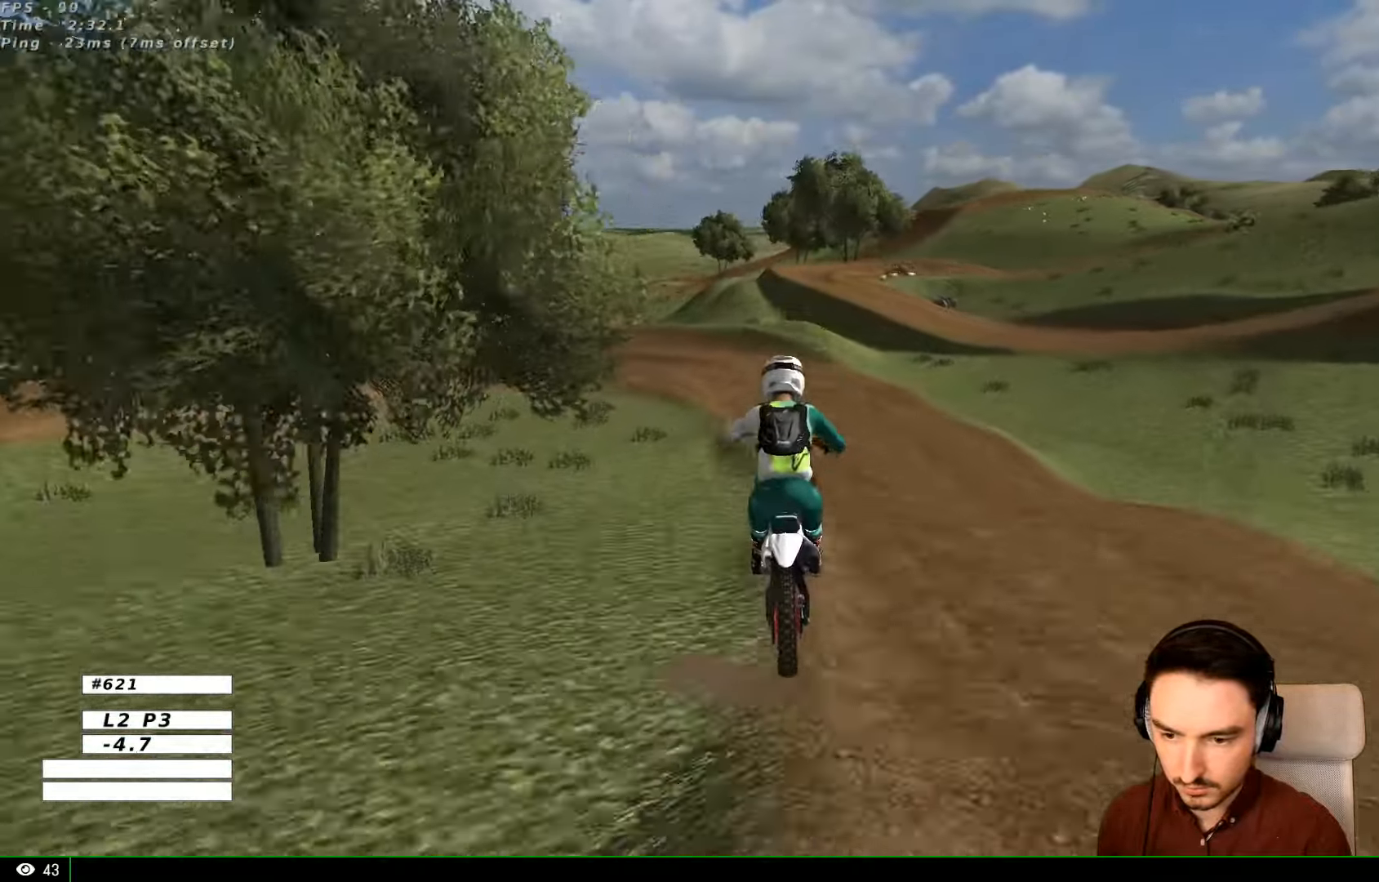
{"buttons": [], "left_stick": "down", "right_stick": "center", "events": [[100, "R2", "up"], [100, "left_stick", "down-right"], [300, "R2", "down"], [367, "left_stick", "down"], [467, "R2", "up"]]}
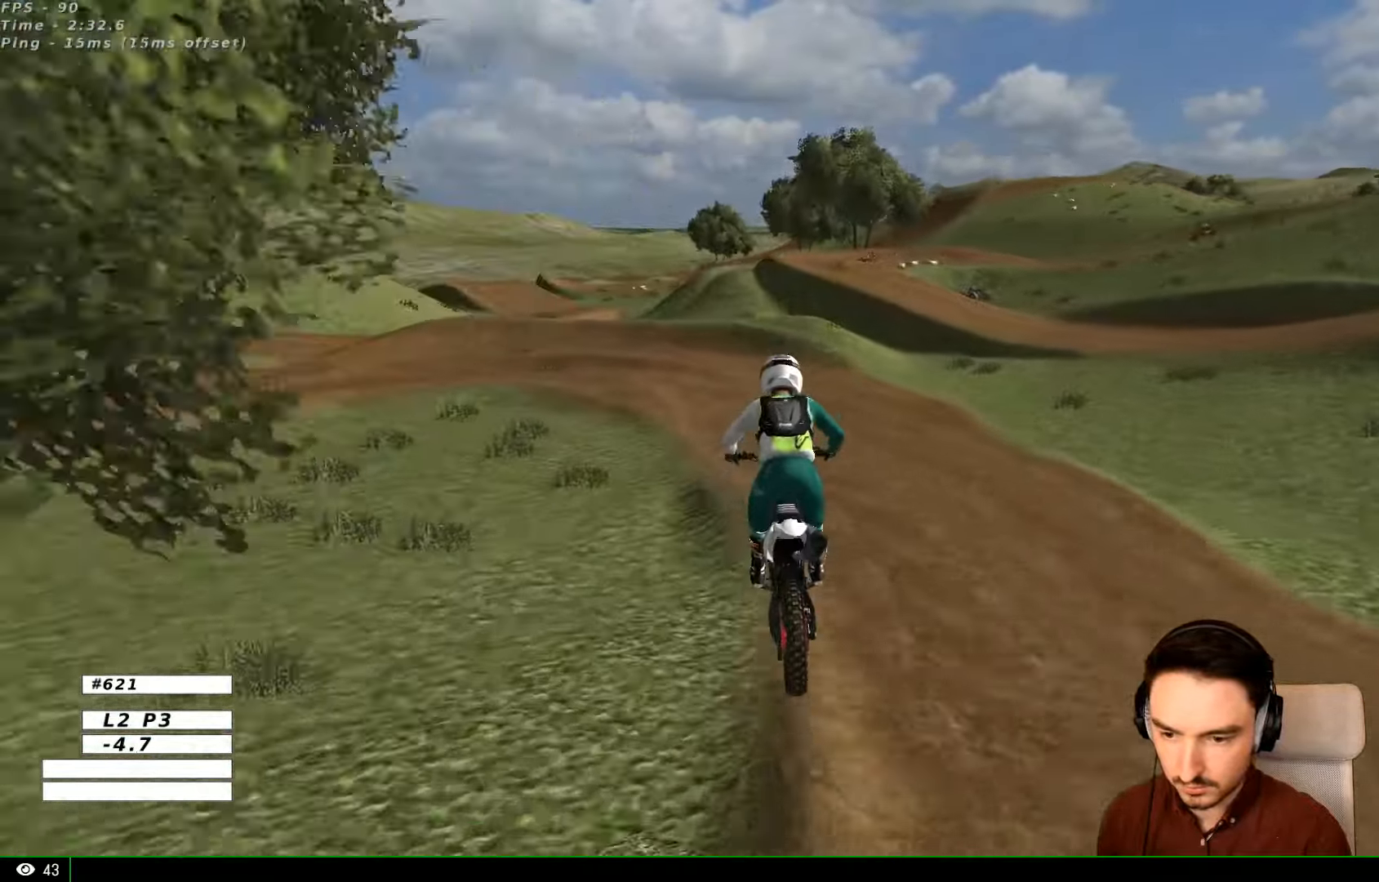
{"buttons": [], "left_stick": "center", "right_stick": "center", "events": [[34, "left_stick", "down-left"], [234, "left_stick", "center"], [267, "A", "down"], [367, "L2", "down"], [467, "A", "up"], [467, "L2", "up"]]}
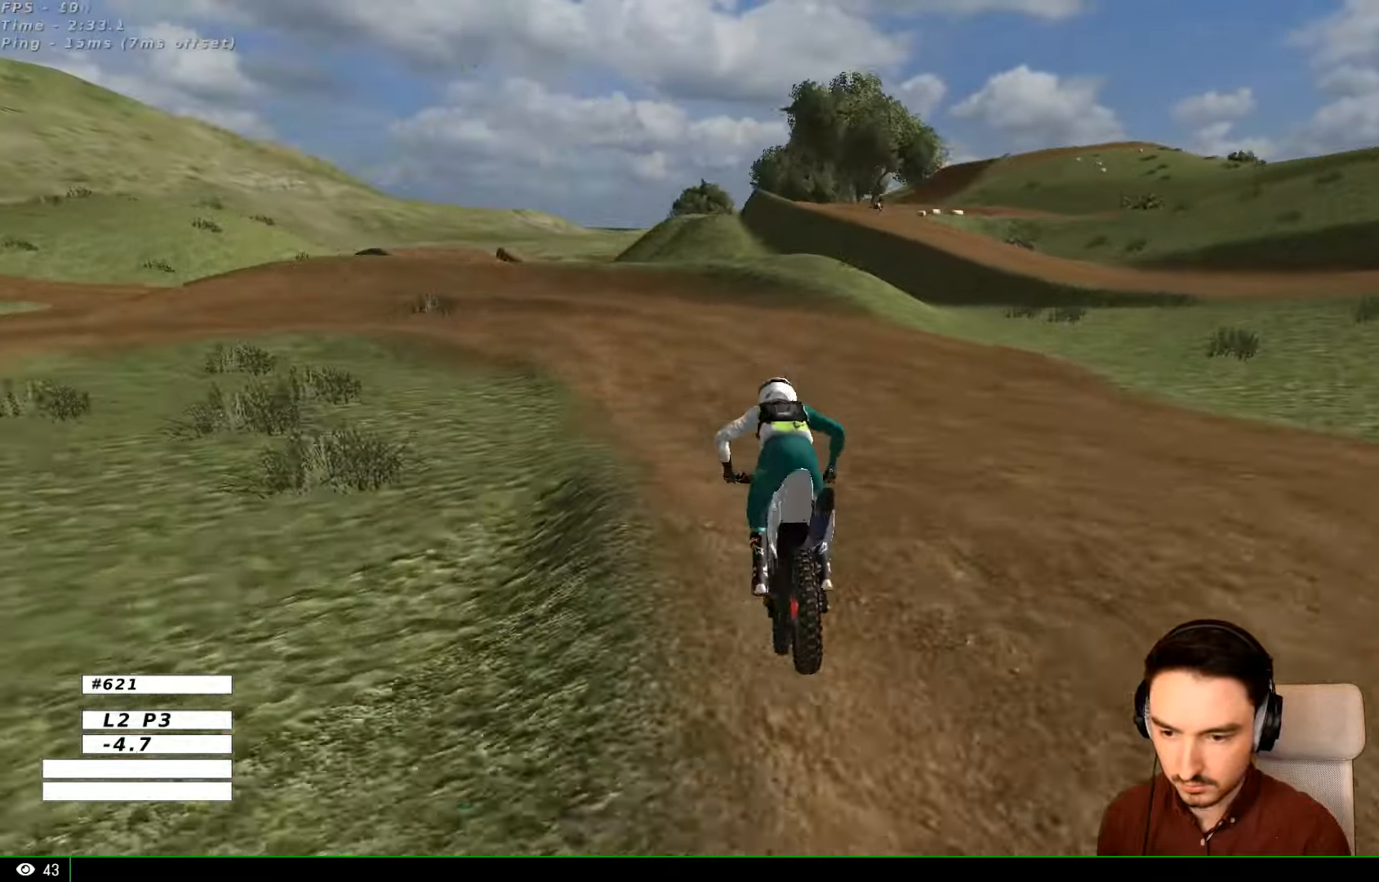
{"buttons": [], "left_stick": "down", "right_stick": "center", "events": [[134, "left_stick", "down"], [234, "X", "down"], [300, "X", "up"]]}
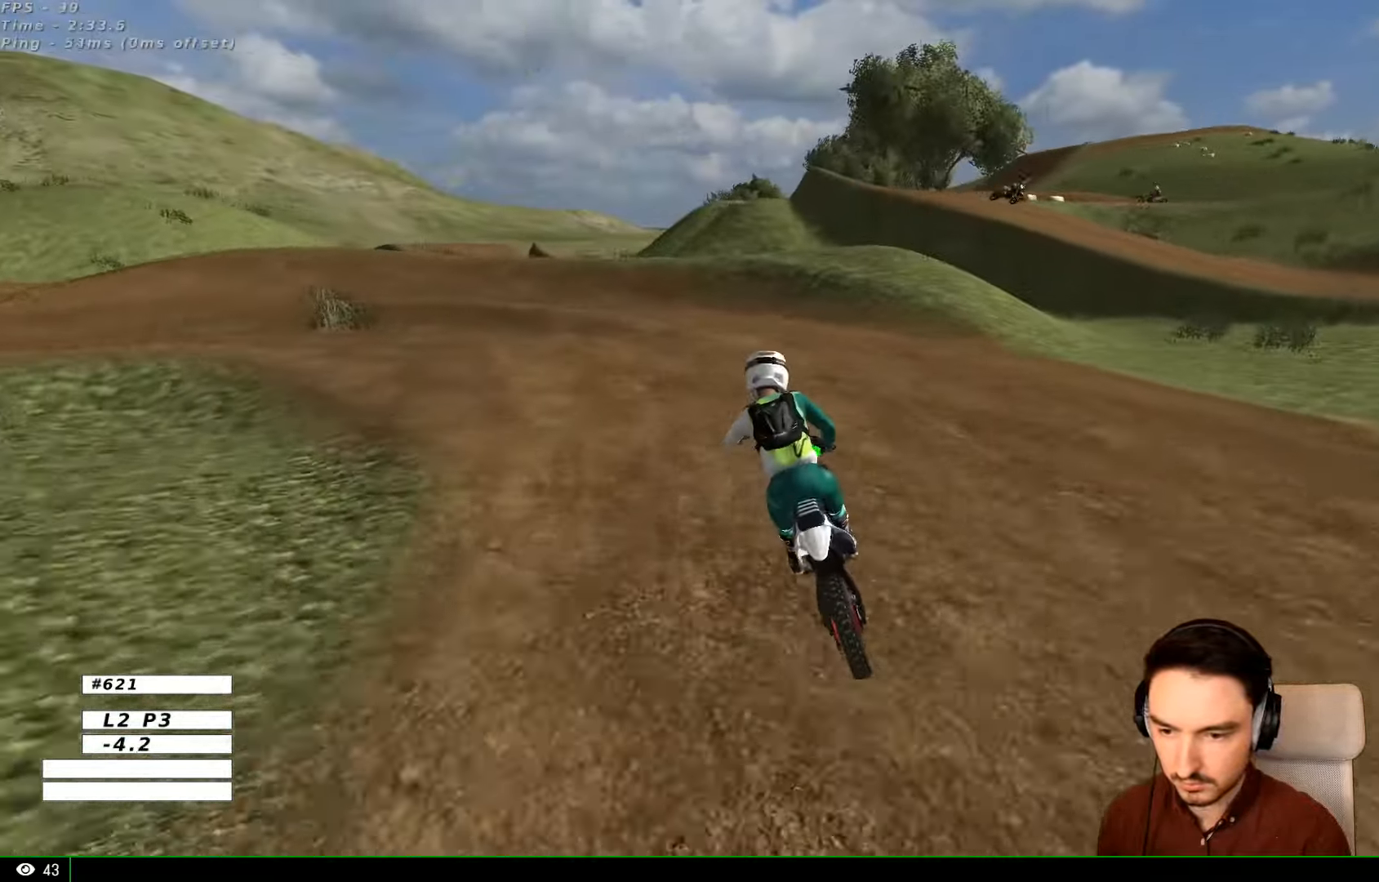
{"buttons": ["R2"], "left_stick": "center", "right_stick": "center", "events": [[100, "X", "down"], [134, "A", "down"], [167, "L2", "down"], [334, "L2", "up"], [334, "X", "up"], [367, "A", "up"], [367, "left_stick", "center"], [467, "R2", "down"]]}
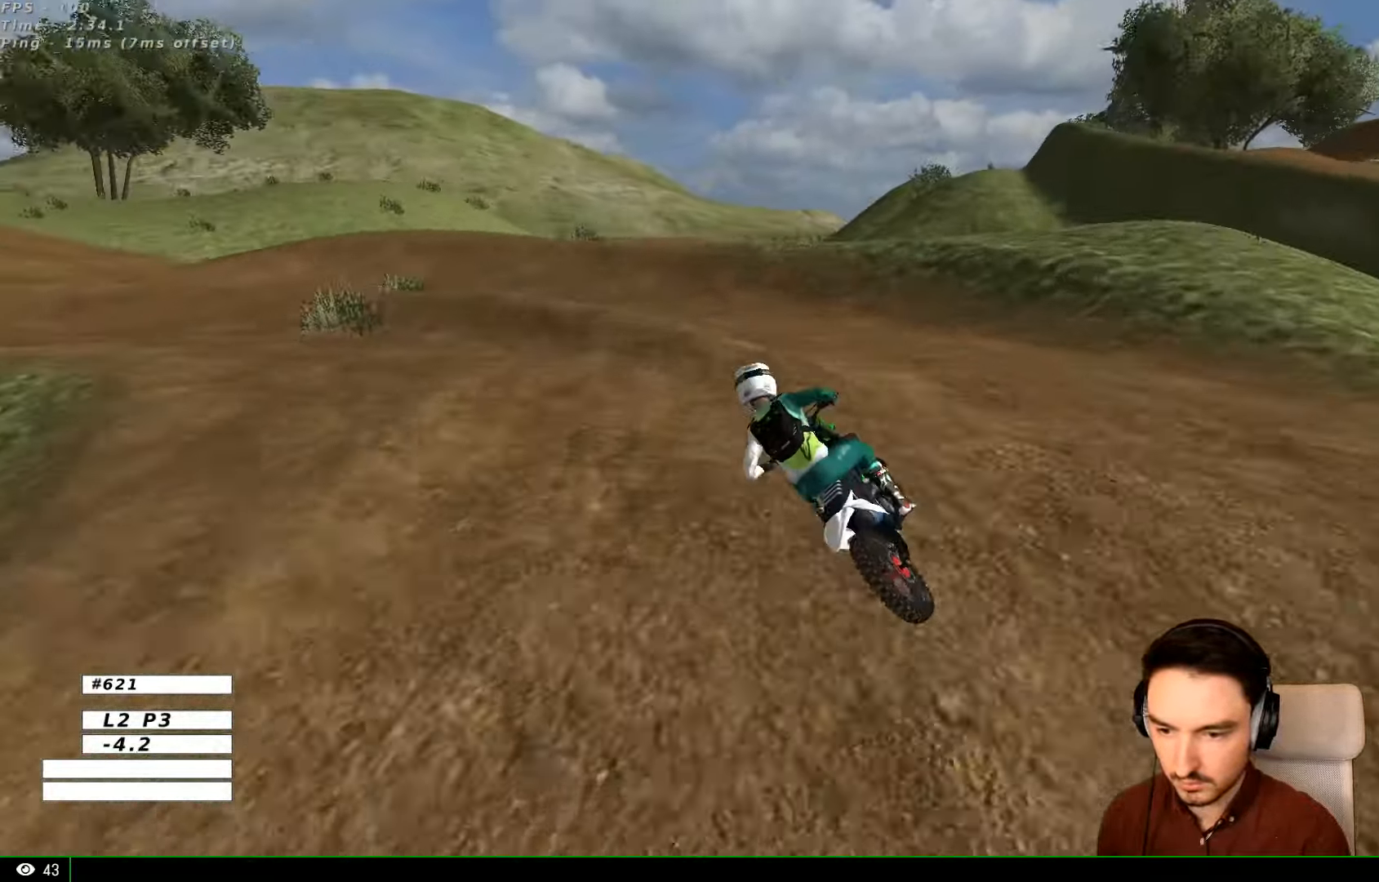
{"buttons": [], "left_stick": "down", "right_stick": "center", "events": [[67, "R2", "up"], [67, "left_stick", "right"], [200, "R2", "down"], [267, "left_stick", "center"], [300, "R2", "up"], [467, "left_stick", "down"]]}
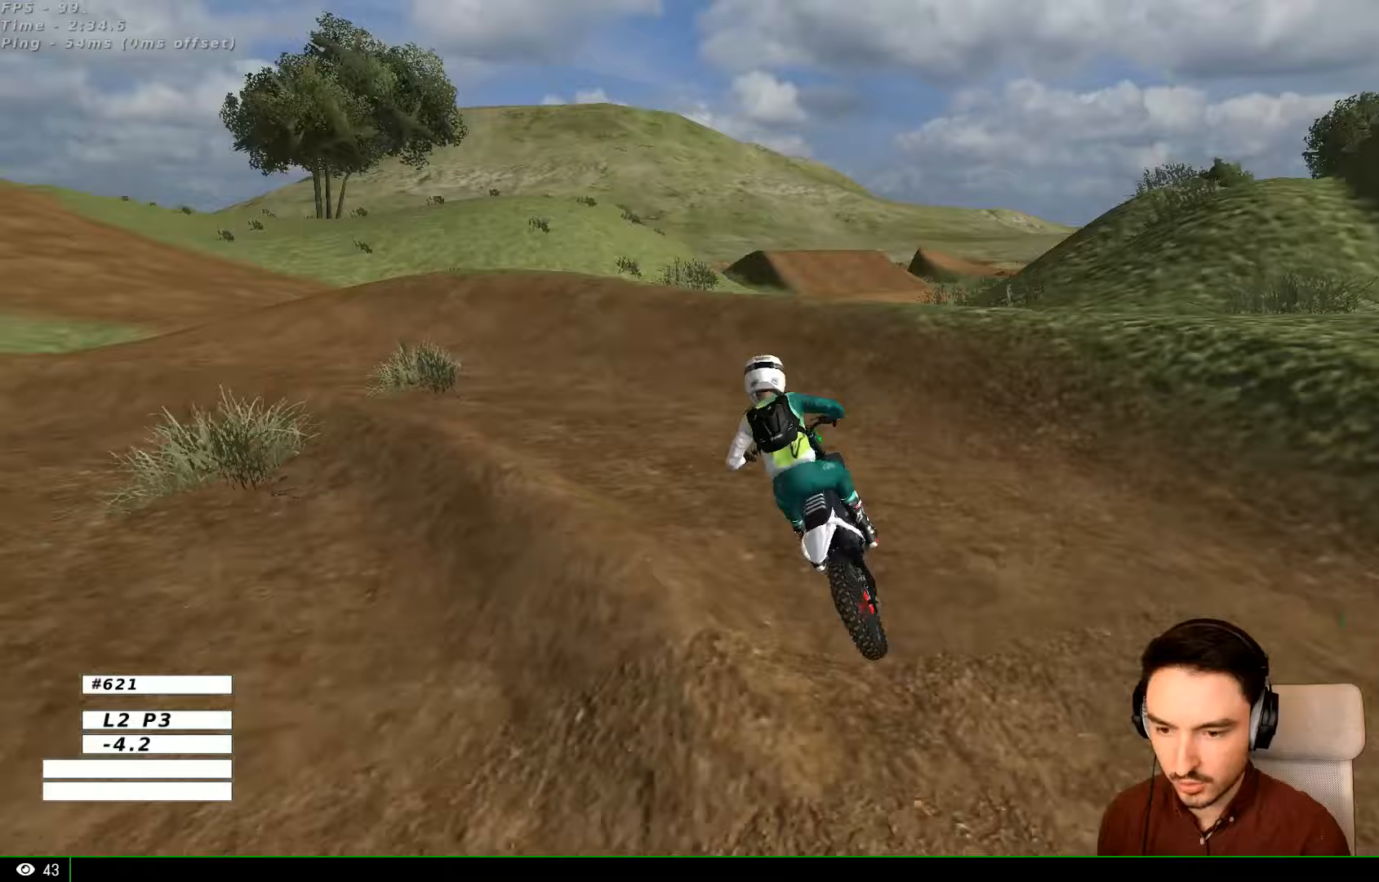
{"buttons": ["X"], "left_stick": "left", "right_stick": "center", "events": [[167, "left_stick", "center"], [433, "left_stick", "left"], [500, "X", "down"]]}
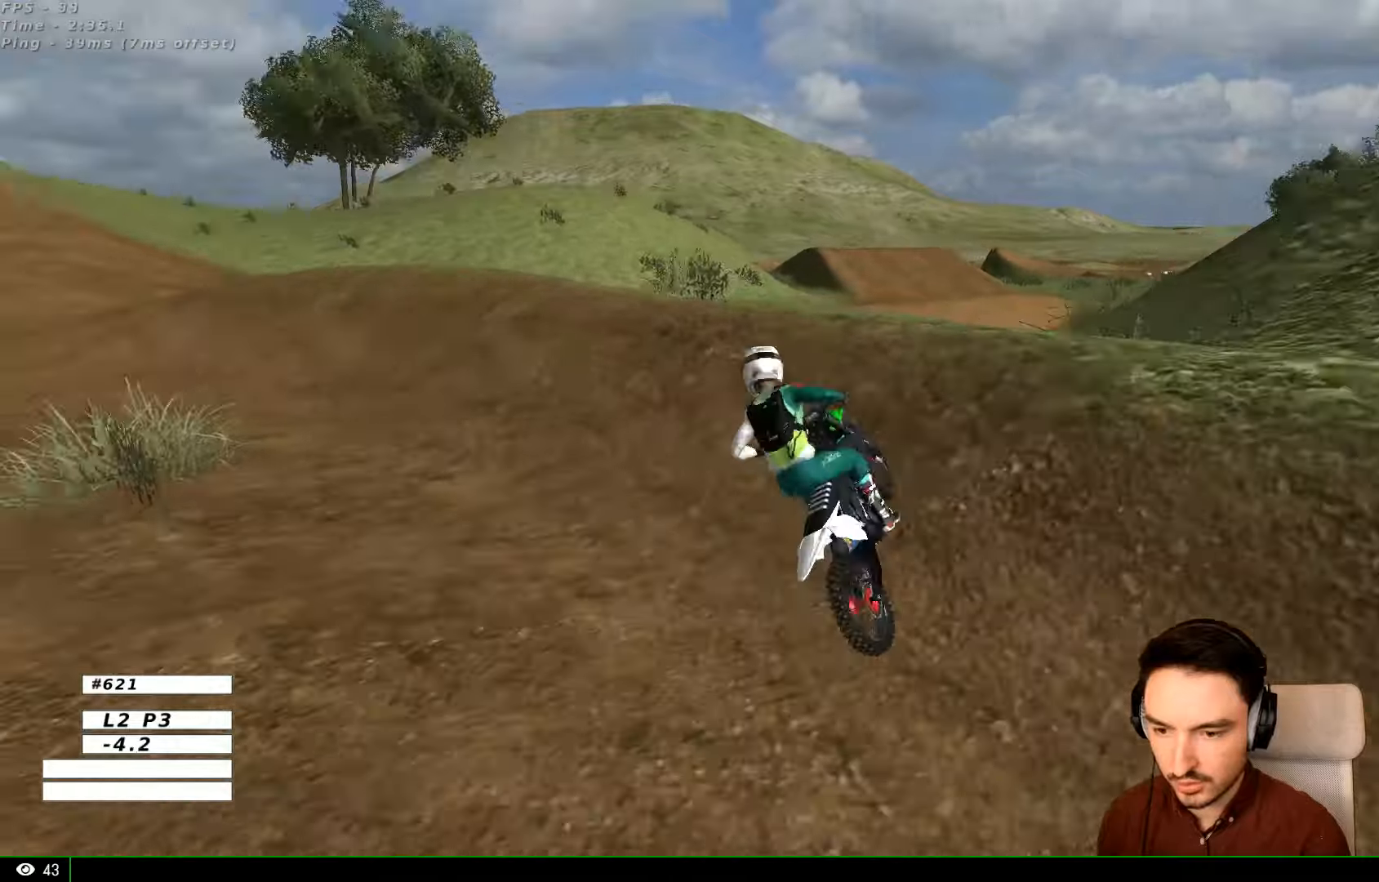
{"buttons": ["R2"], "left_stick": "center", "right_stick": "center", "events": [[33, "A", "down"], [67, "L2", "down"], [167, "X", "up"], [267, "left_stick", "center"], [300, "A", "up"], [300, "L2", "up"], [467, "R2", "down"]]}
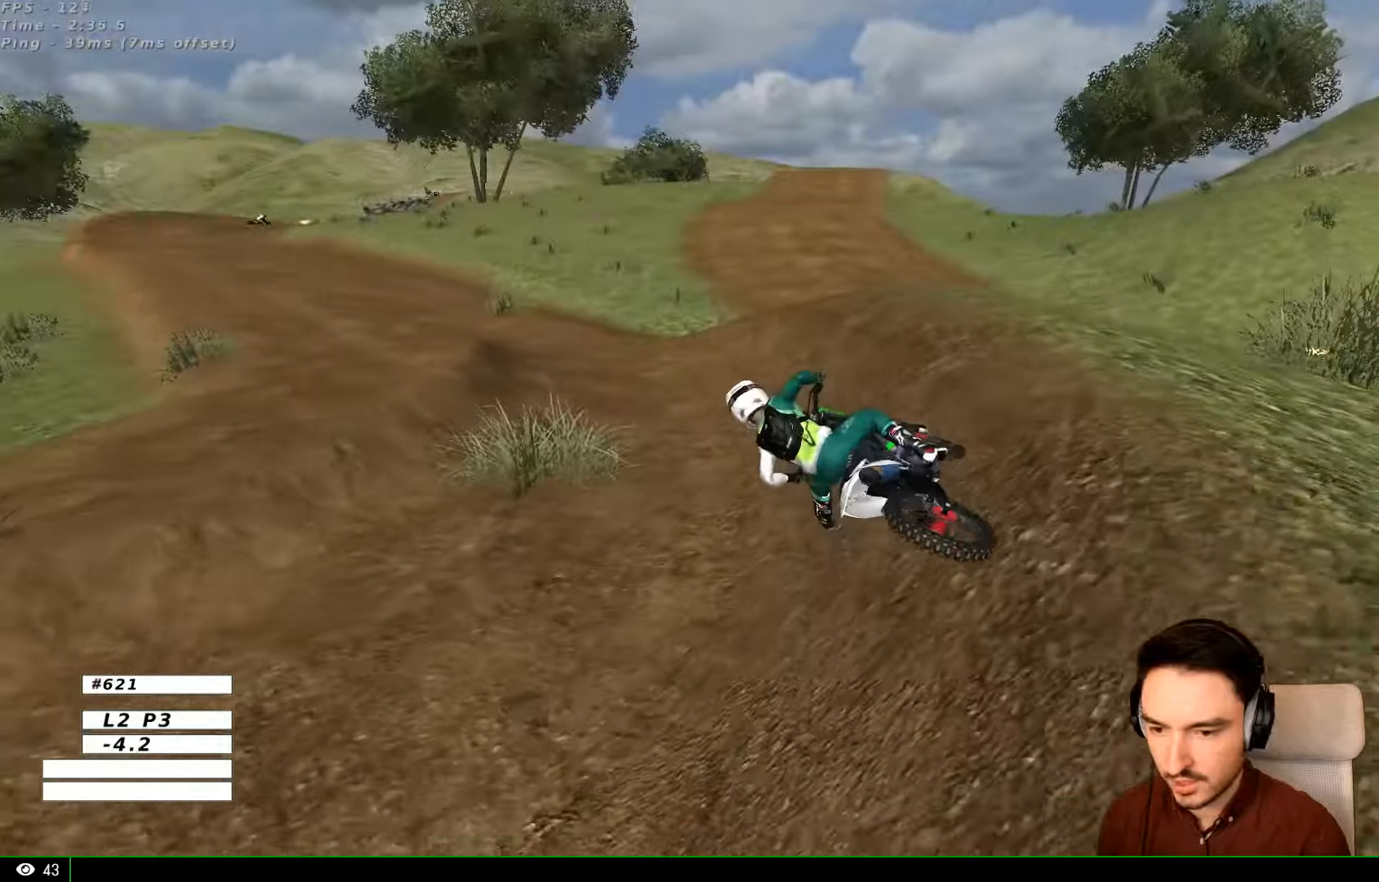
{"buttons": ["R2"], "left_stick": "right", "right_stick": "center", "events": [[133, "left_stick", "right"]]}
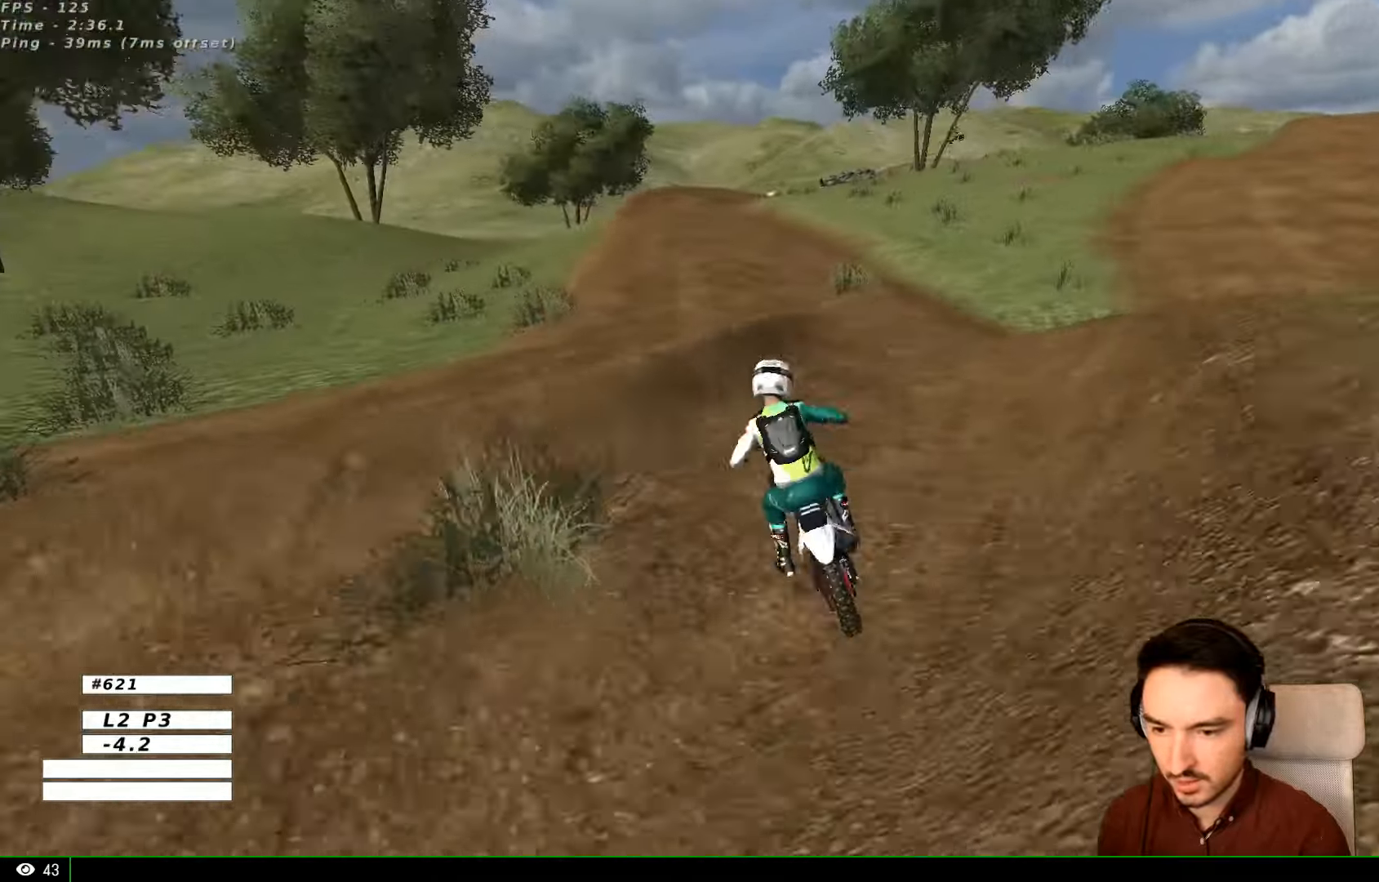
{"buttons": ["R2"], "left_stick": "down-left", "right_stick": "center", "events": [[133, "left_stick", "center"], [167, "B", "down"], [233, "B", "up"], [467, "left_stick", "down-left"]]}
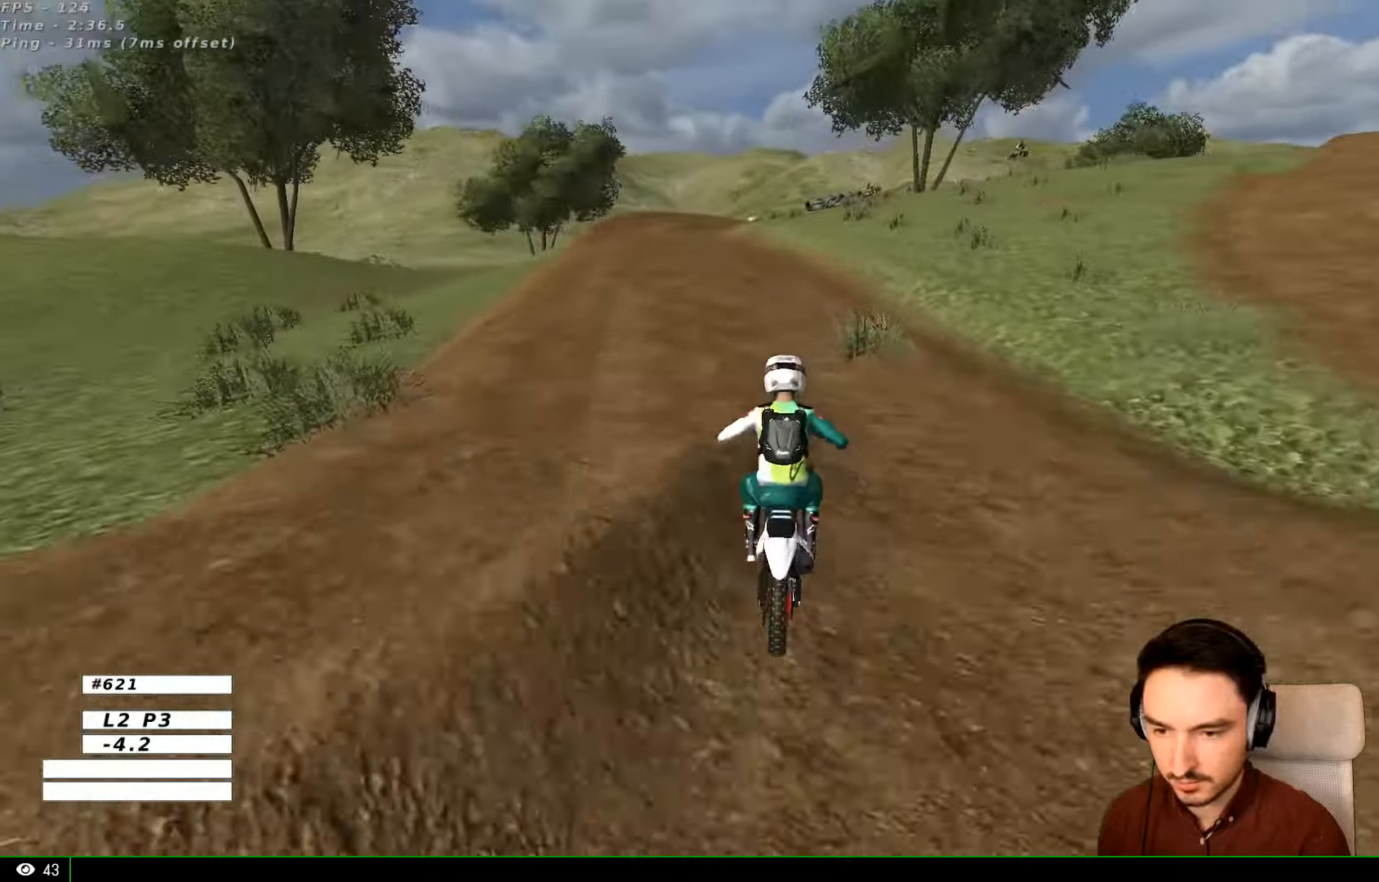
{"buttons": ["B", "R2"], "left_stick": "down-left", "right_stick": "center", "events": [[400, "B", "down"]]}
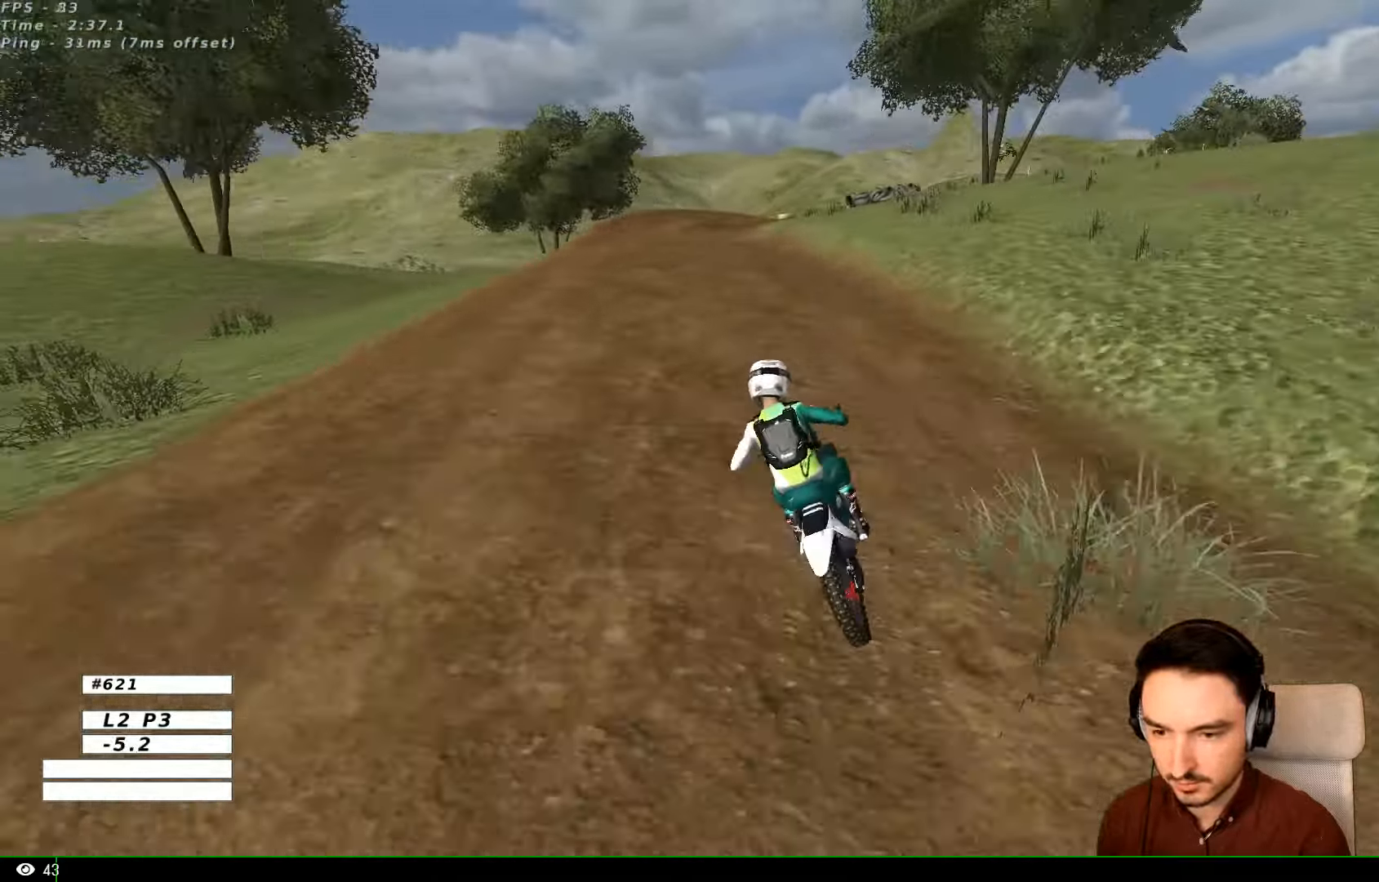
{"buttons": ["R2"], "left_stick": "center", "right_stick": "center", "events": [[33, "B", "up"], [133, "left_stick", "center"], [267, "left_stick", "right"], [367, "left_stick", "center"]]}
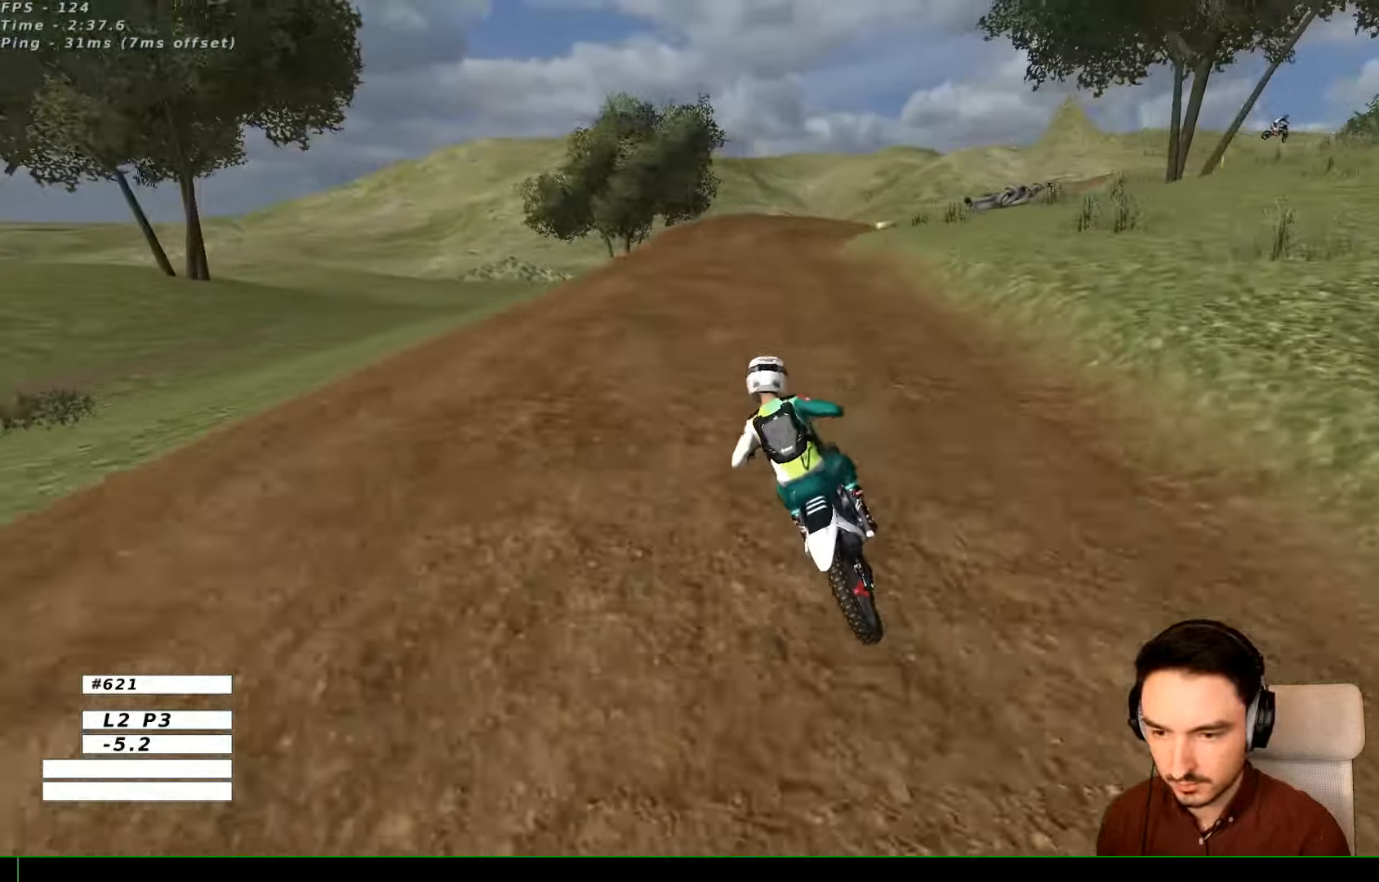
{"buttons": [], "left_stick": "right", "right_stick": "center", "events": [[167, "left_stick", "right"], [367, "R2", "up"]]}
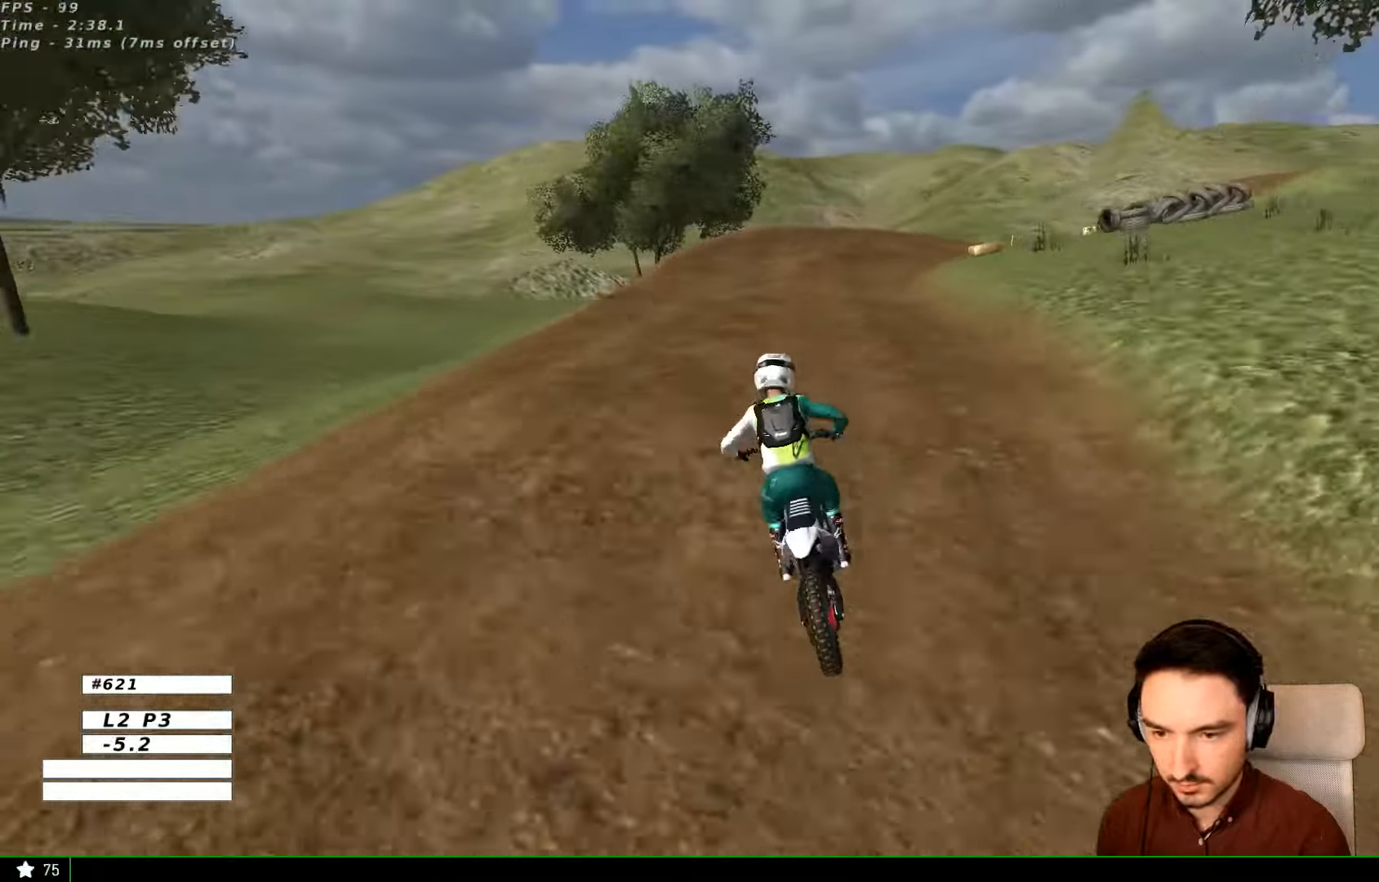
{"buttons": [], "left_stick": "down-right", "right_stick": "center", "events": [[400, "left_stick", "down-right"], [433, "X", "down"], [500, "X", "up"]]}
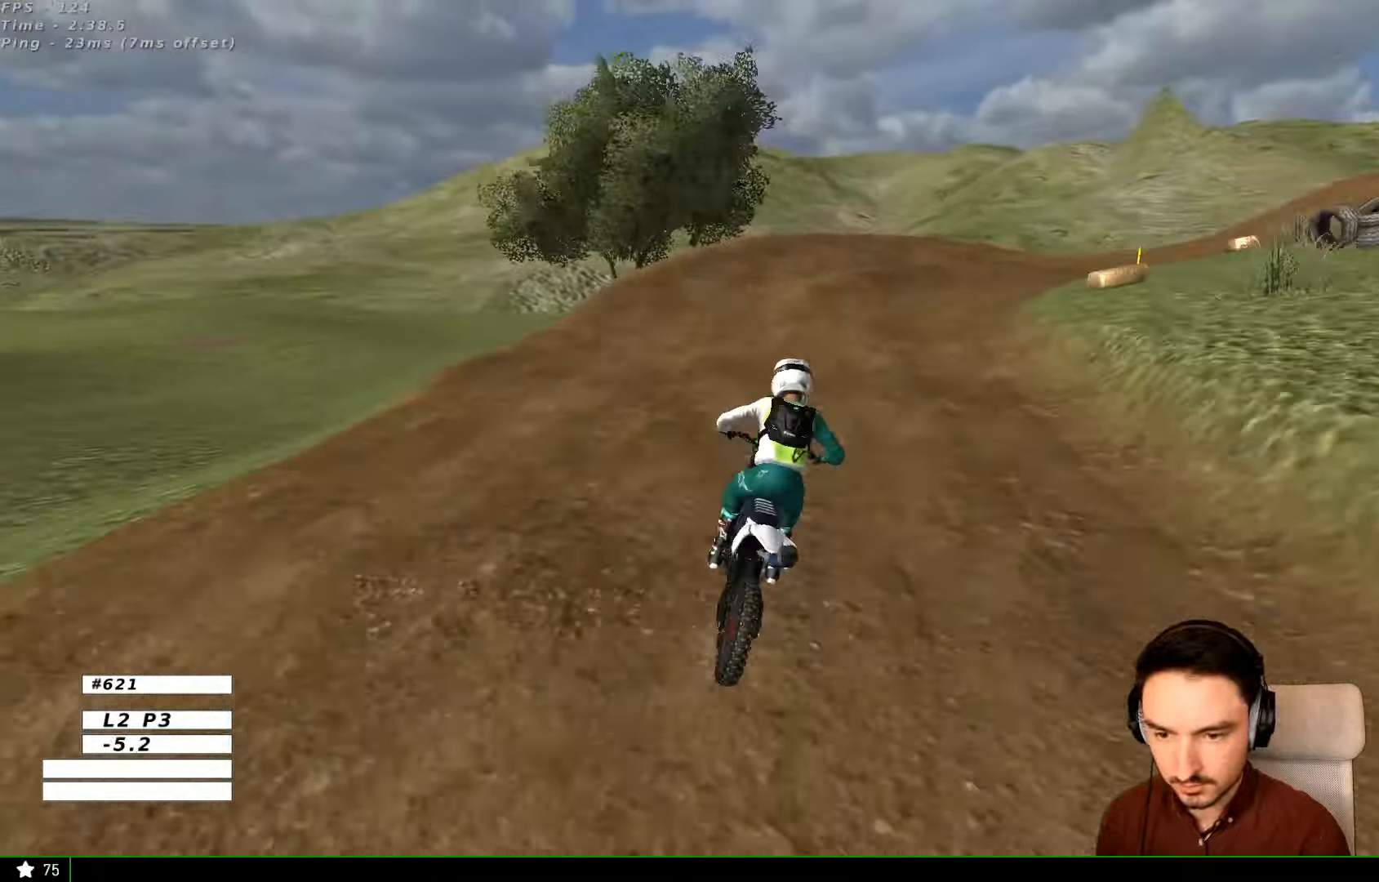
{"buttons": [], "left_stick": "right", "right_stick": "center", "events": [[167, "left_stick", "center"], [333, "left_stick", "right"]]}
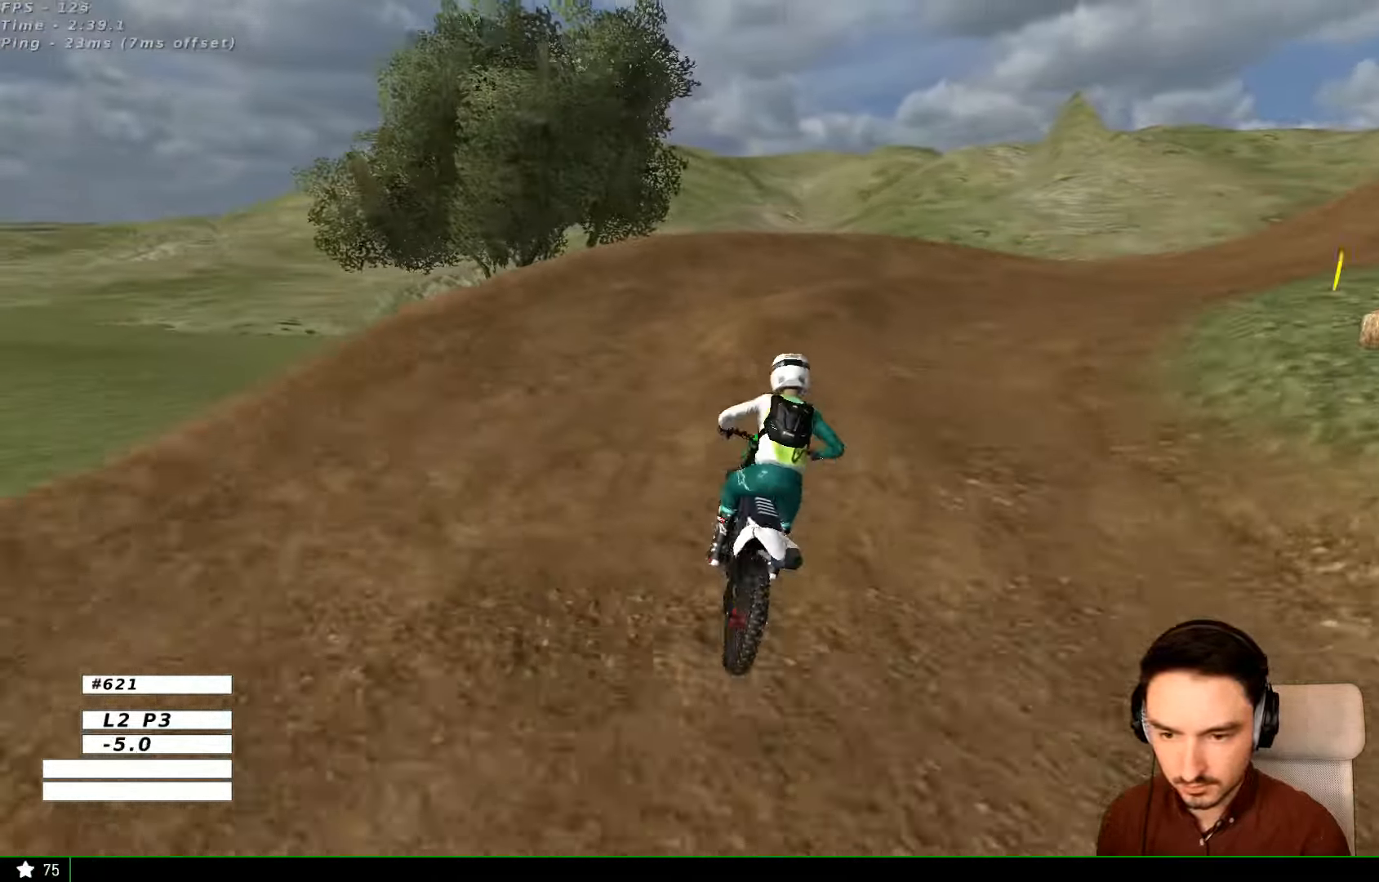
{"buttons": [], "left_stick": "right", "right_stick": "center", "events": [[33, "left_stick", "center"], [133, "left_stick", "right"]]}
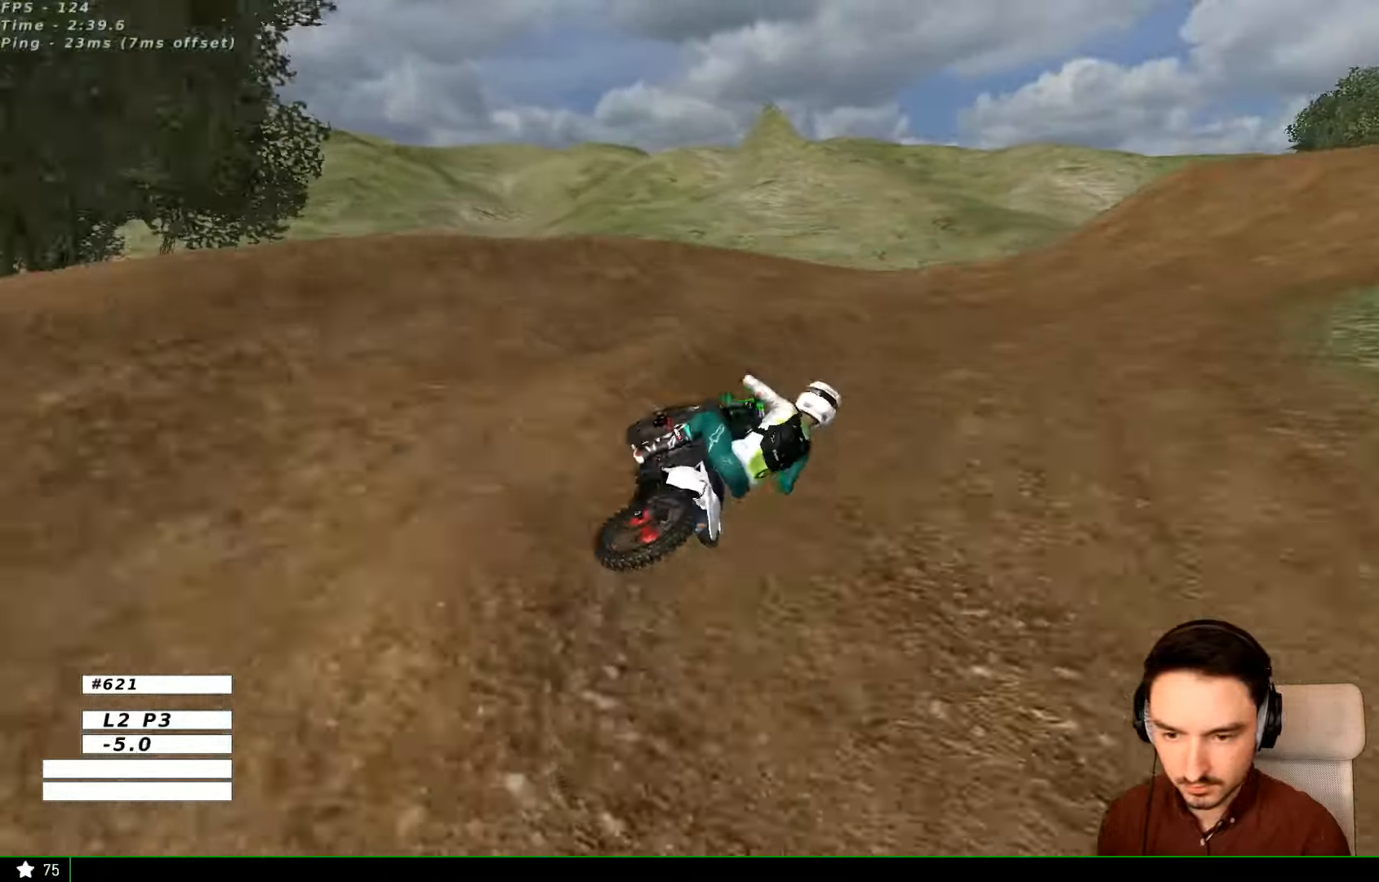
{"buttons": [], "left_stick": "down-left", "right_stick": "center", "events": [[133, "left_stick", "down-left"]]}
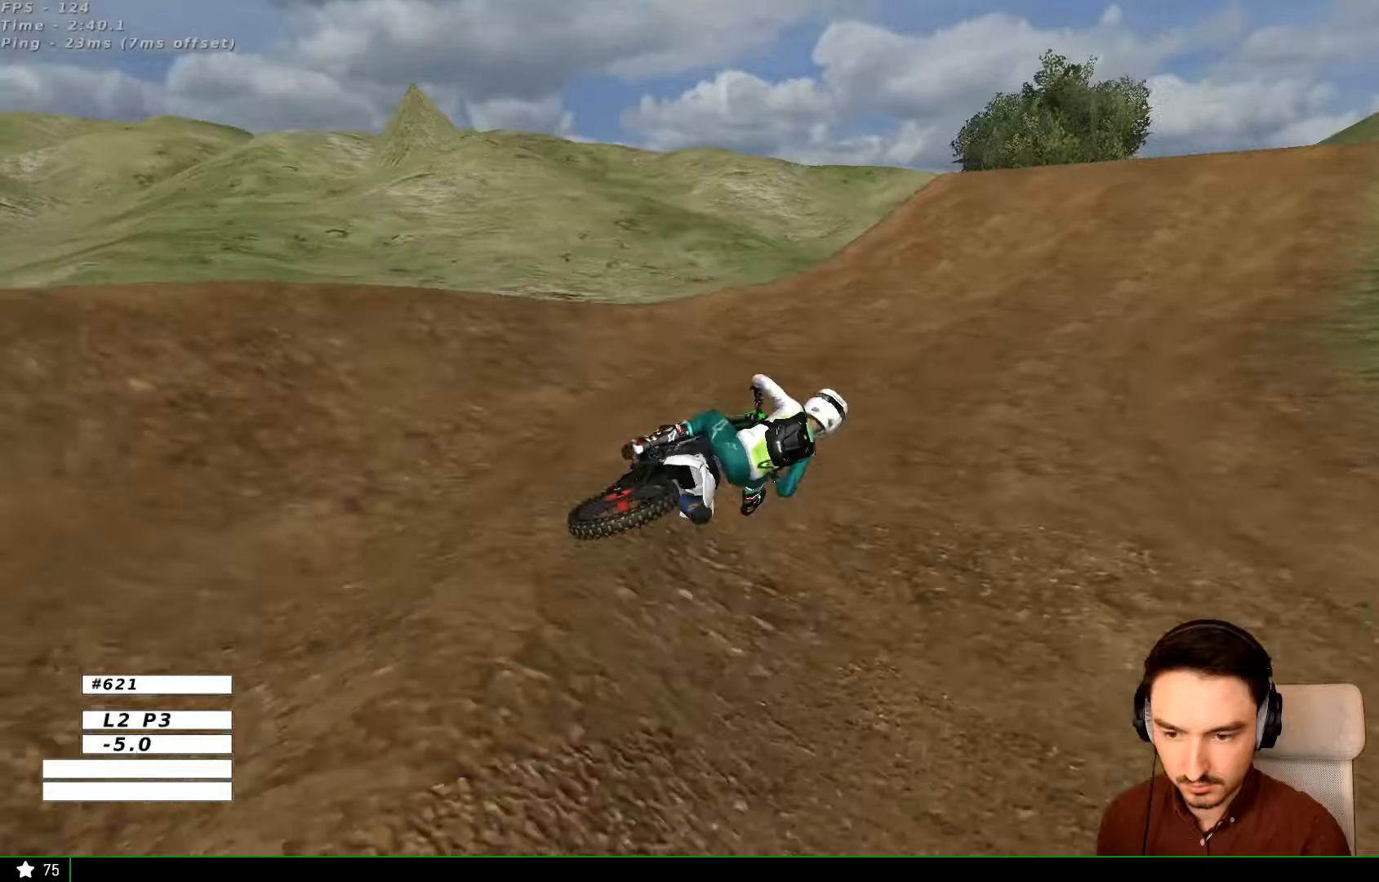
{"buttons": ["R2"], "left_stick": "center", "right_stick": "center", "events": [[366, "R2", "down"], [433, "left_stick", "center"]]}
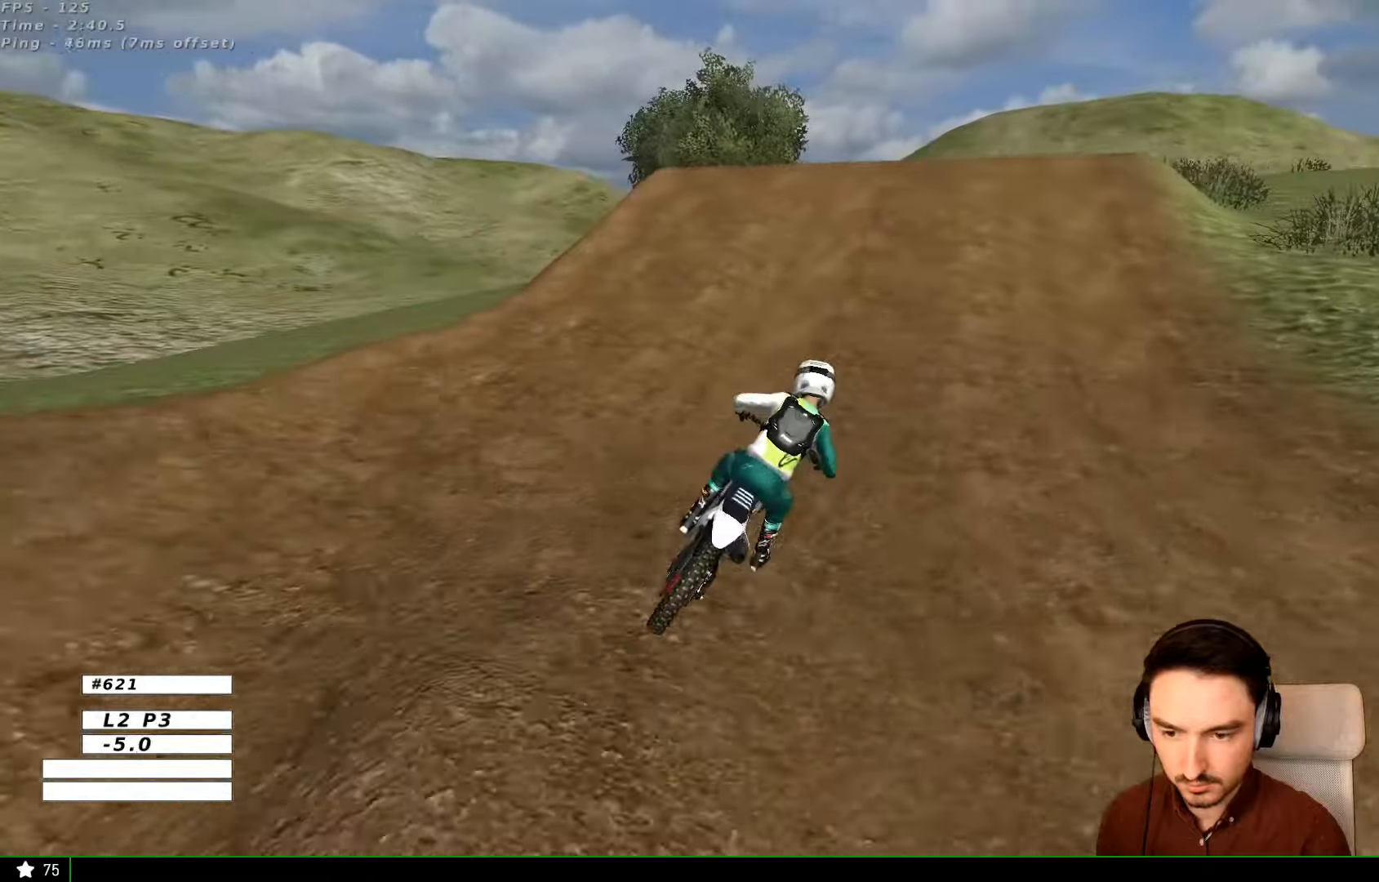
{"buttons": ["R2"], "left_stick": "left", "right_stick": "center", "events": [[133, "left_stick", "left"]]}
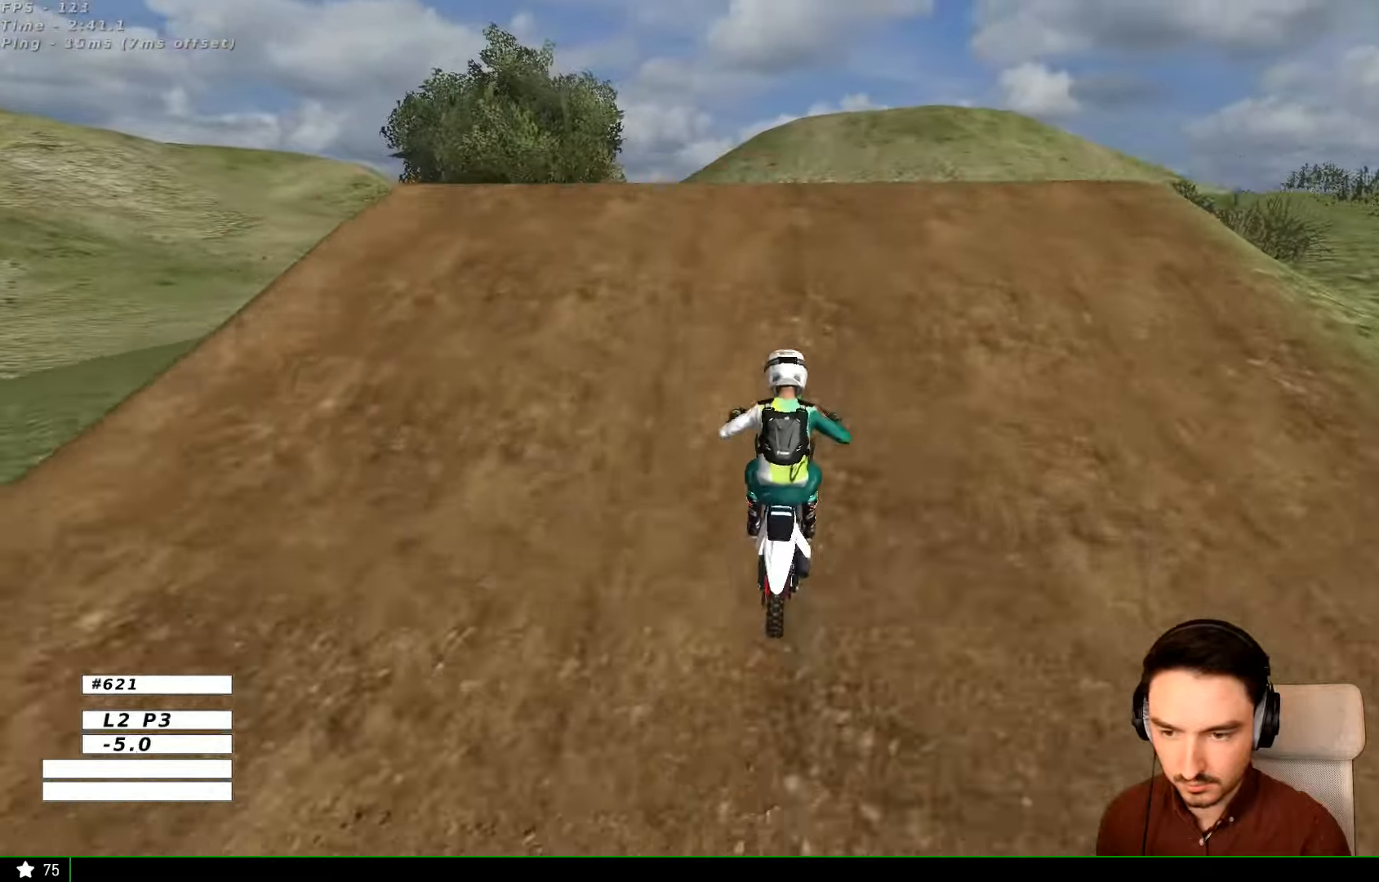
{"buttons": ["R2"], "left_stick": "center", "right_stick": "center", "events": [[66, "left_stick", "center"]]}
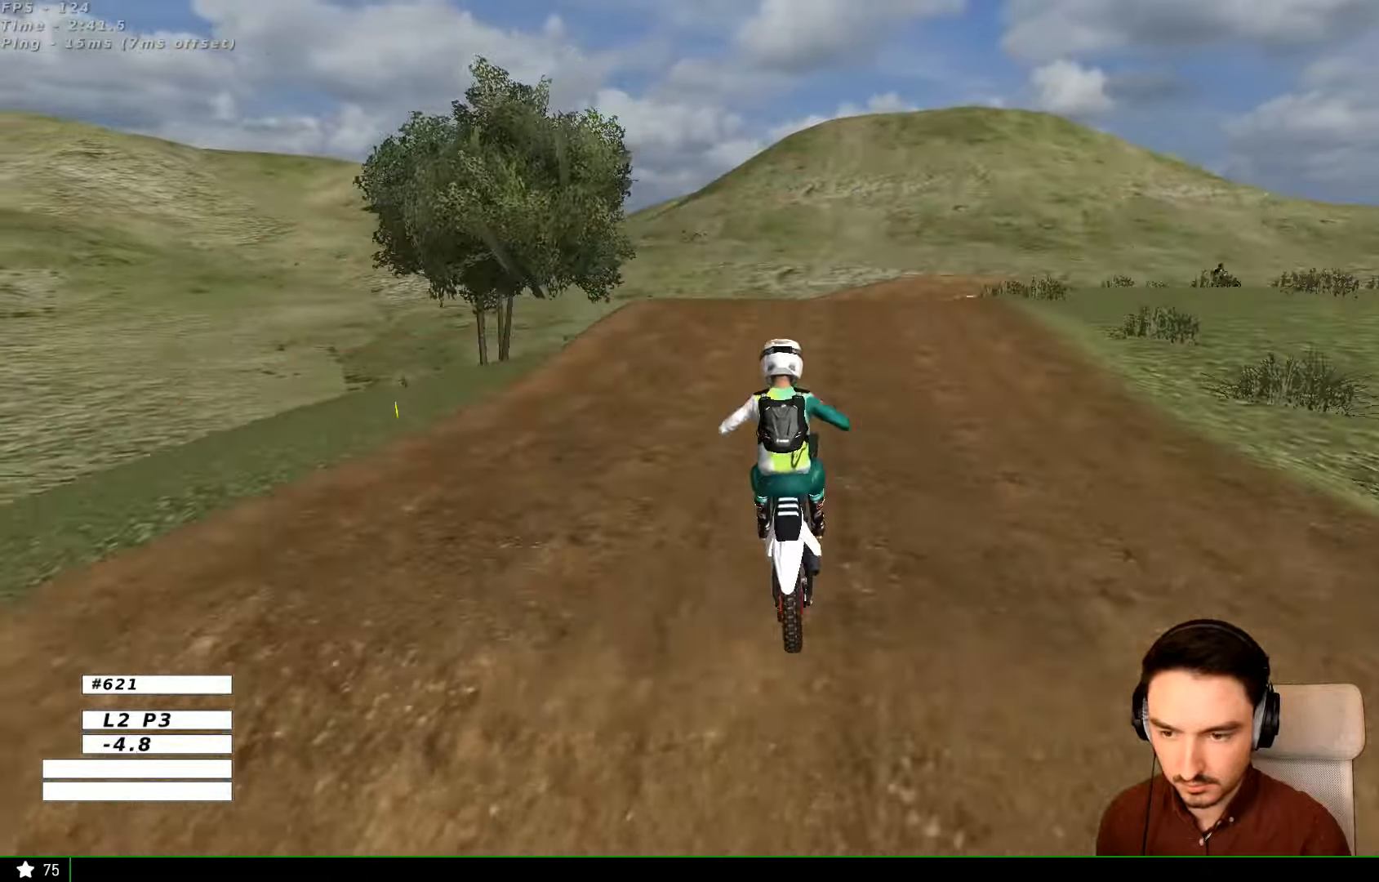
{"buttons": [], "left_stick": "center", "right_stick": "center", "events": [[166, "R2", "up"]]}